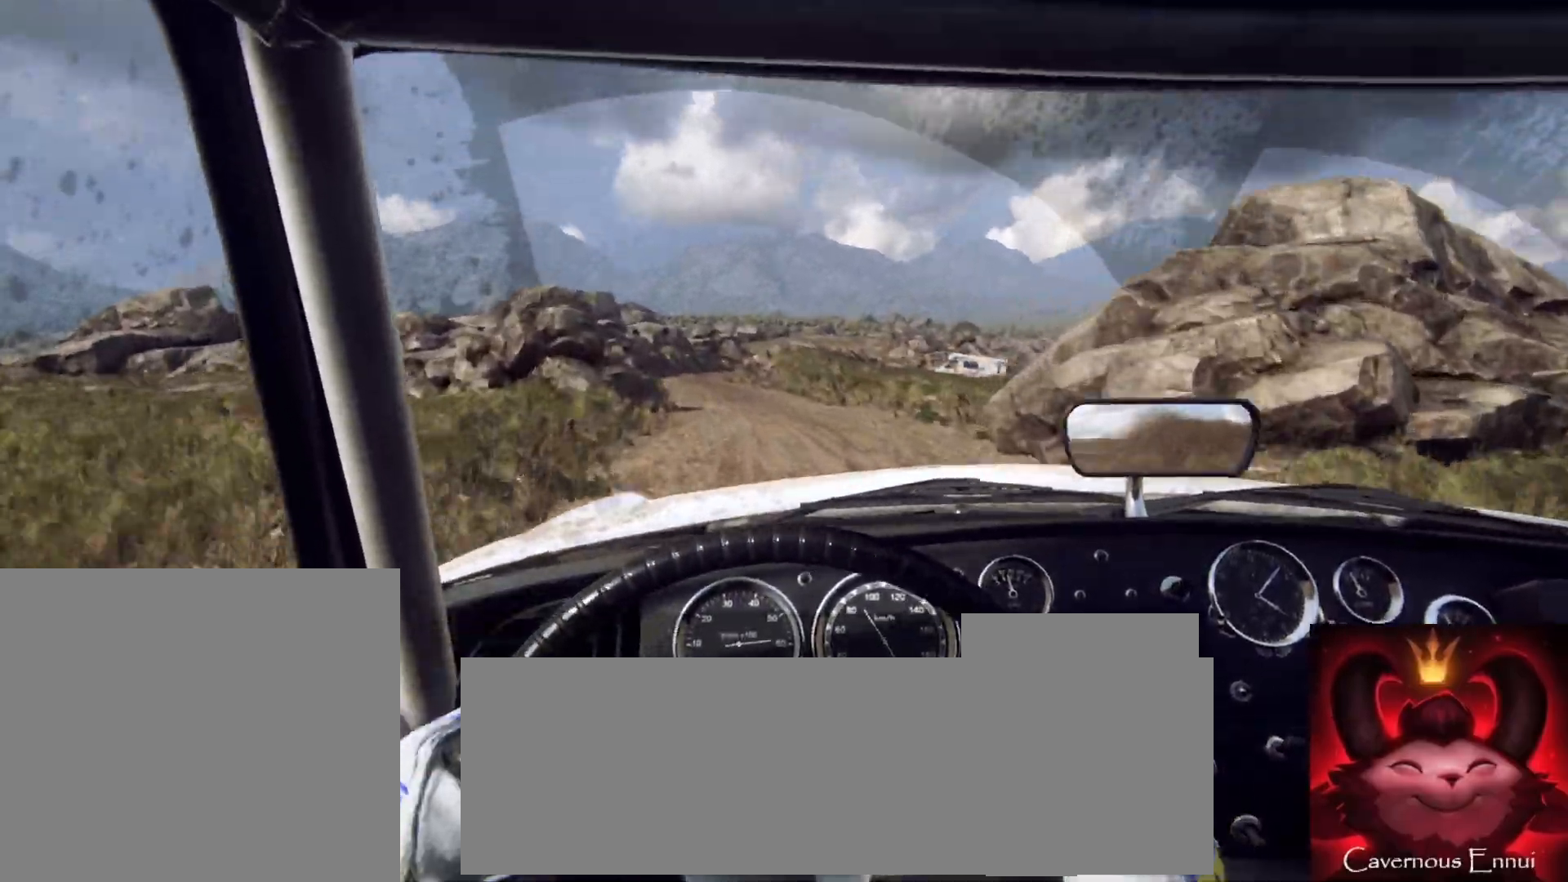
Gameplay with a controller (Xbox layout); each line is a JSON object with the inputs held at the frame after it. "events" lists button and stick changes between this image and that frame as [ms after this image, input, new state], when the widget could be followed in between.
{"buttons": [], "left_stick": "center", "right_stick": "up", "events": [[100, "left_stick", "down-left"], [383, "left_stick", "center"]]}
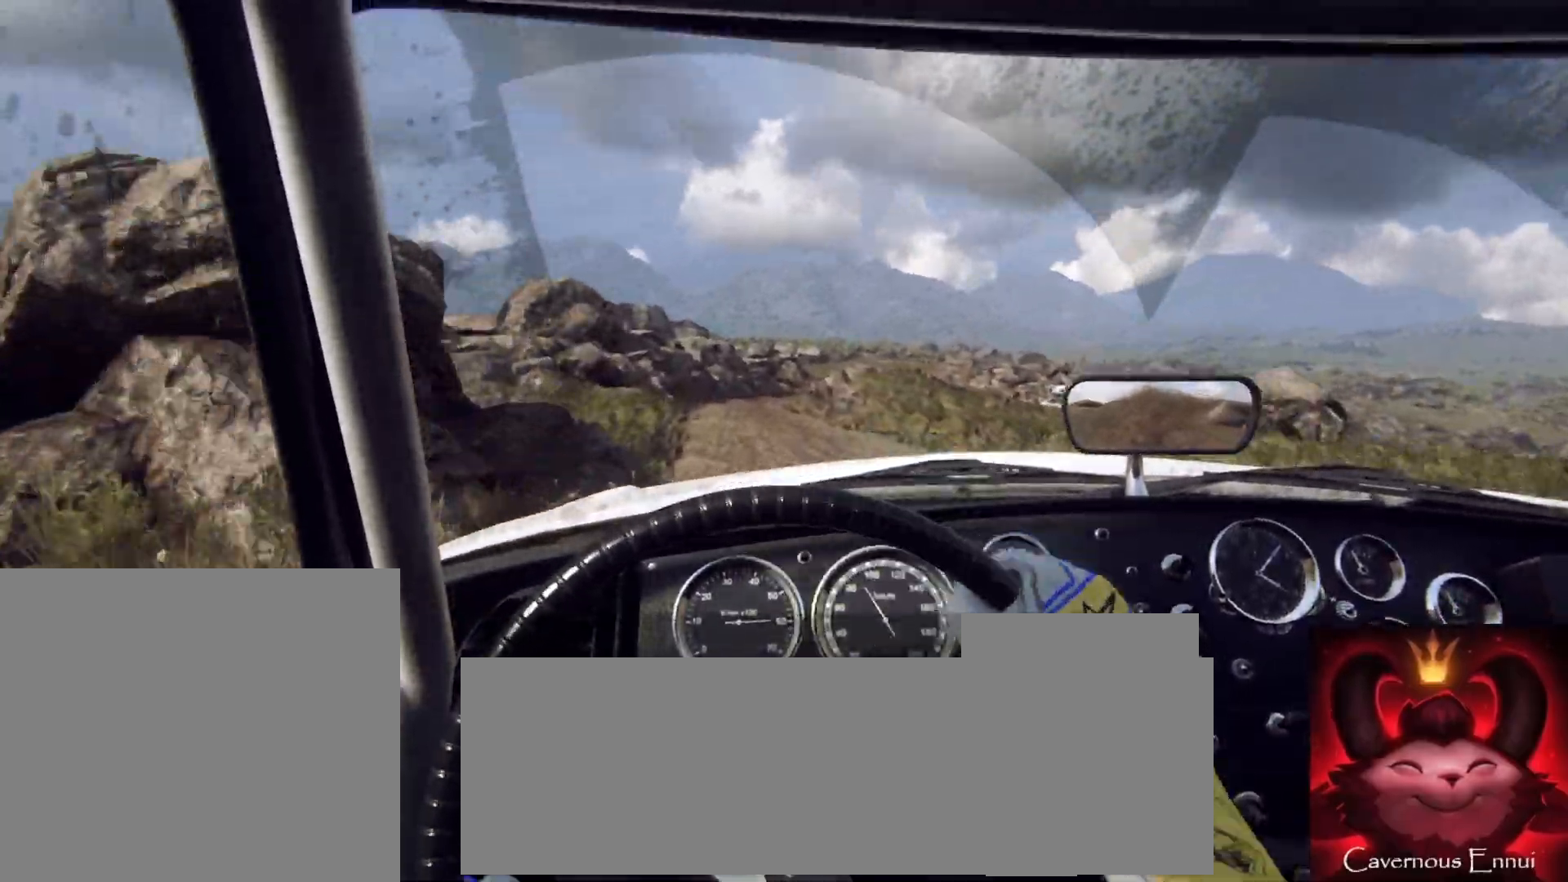
{"buttons": ["L2"], "left_stick": "right", "right_stick": "up", "events": [[333, "L2", "down"], [333, "left_stick", "right"]]}
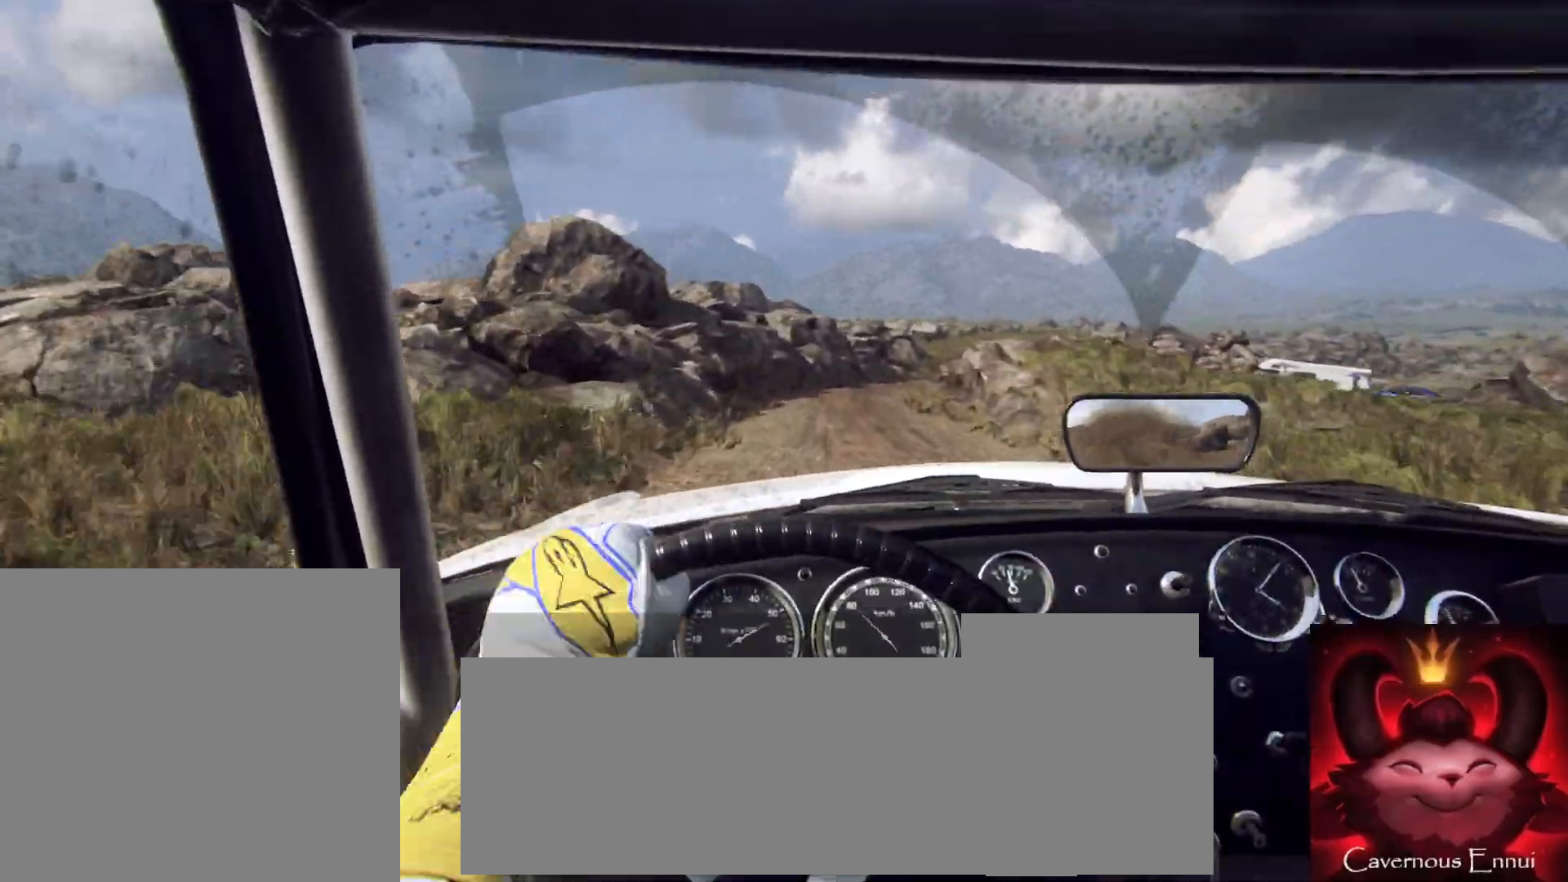
{"buttons": [], "left_stick": "center", "right_stick": "up", "events": [[100, "left_stick", "center"], [150, "L2", "up"], [383, "left_stick", "down-left"], [483, "left_stick", "center"]]}
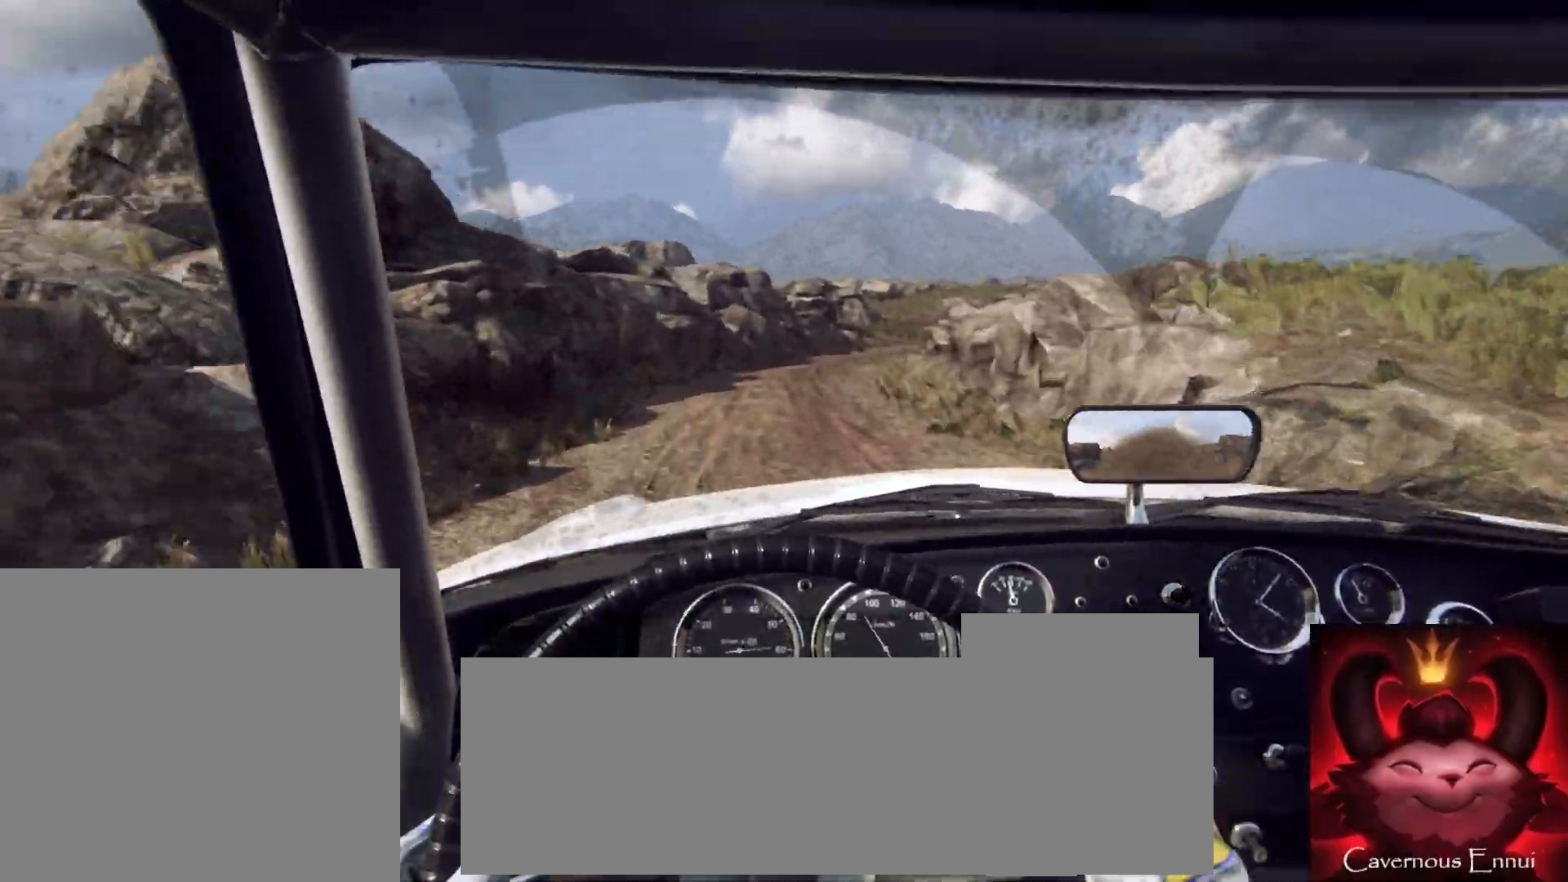
{"buttons": ["L2"], "left_stick": "right", "right_stick": "up", "events": [[50, "L2", "down"], [250, "L1", "down"], [250, "left_stick", "right"], [383, "L1", "up"]]}
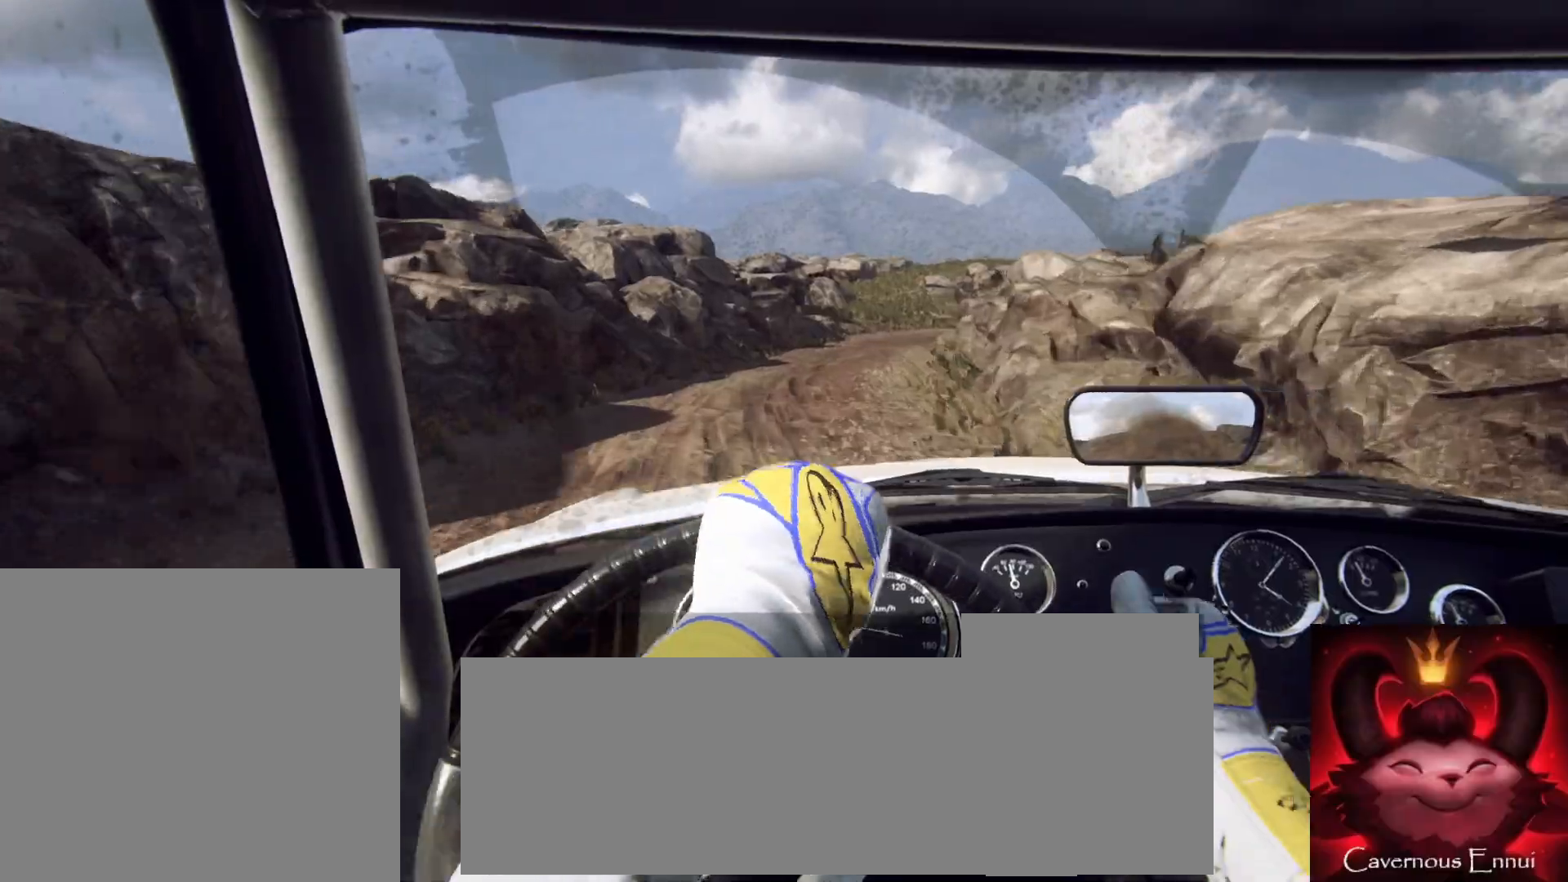
{"buttons": [], "left_stick": "down-left", "right_stick": "up", "events": [[33, "left_stick", "center"], [283, "L2", "up"], [400, "left_stick", "down-left"]]}
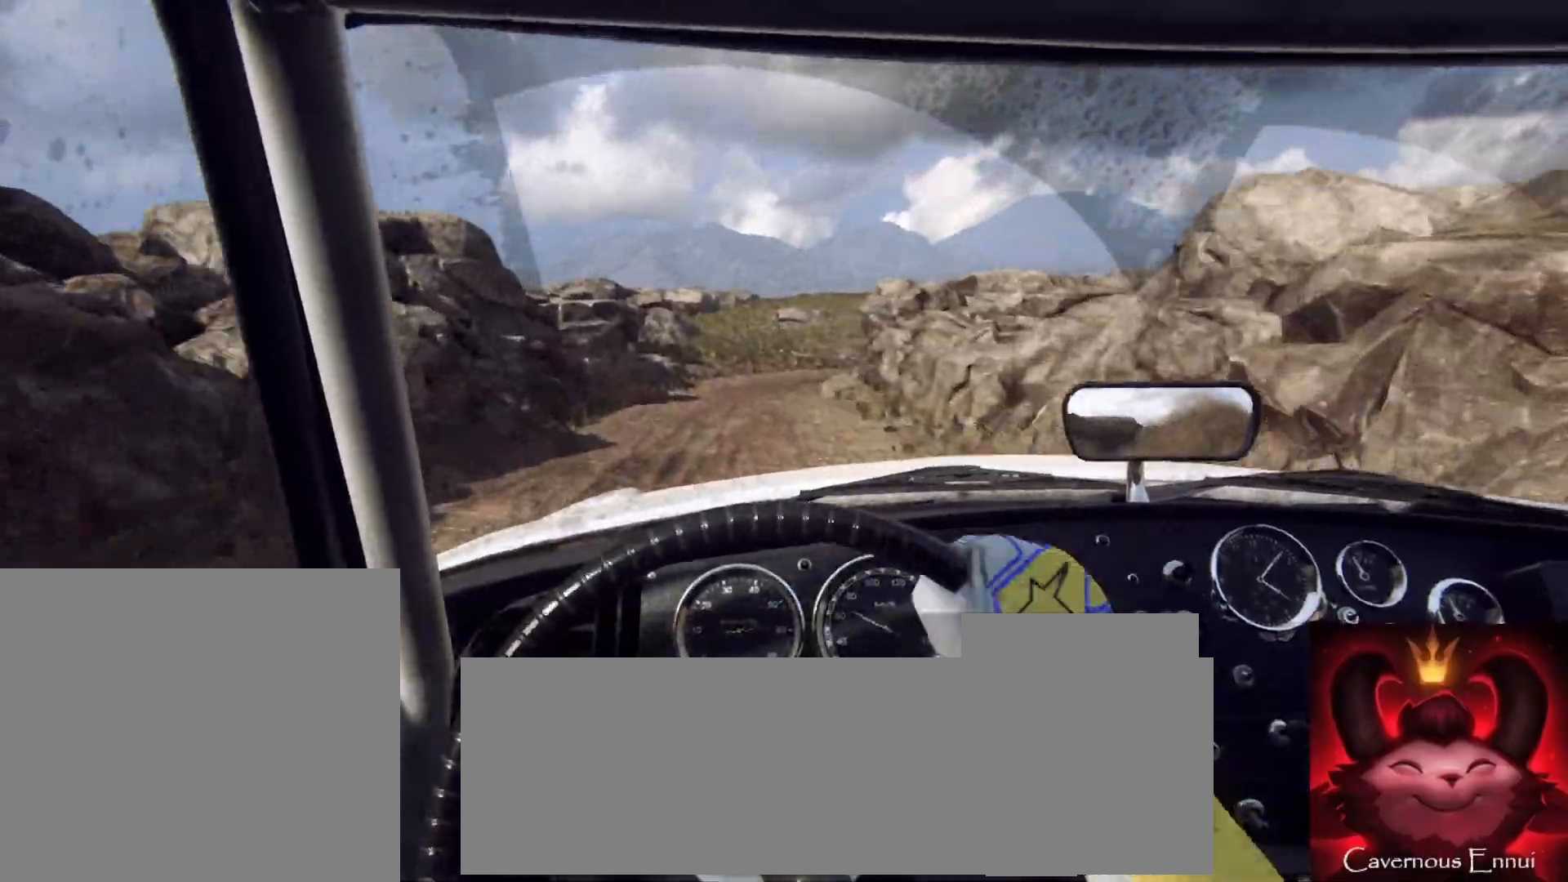
{"buttons": ["L2"], "left_stick": "right", "right_stick": "up", "events": [[133, "left_stick", "right"], [183, "left_stick", "center"], [350, "L2", "down"], [350, "left_stick", "right"]]}
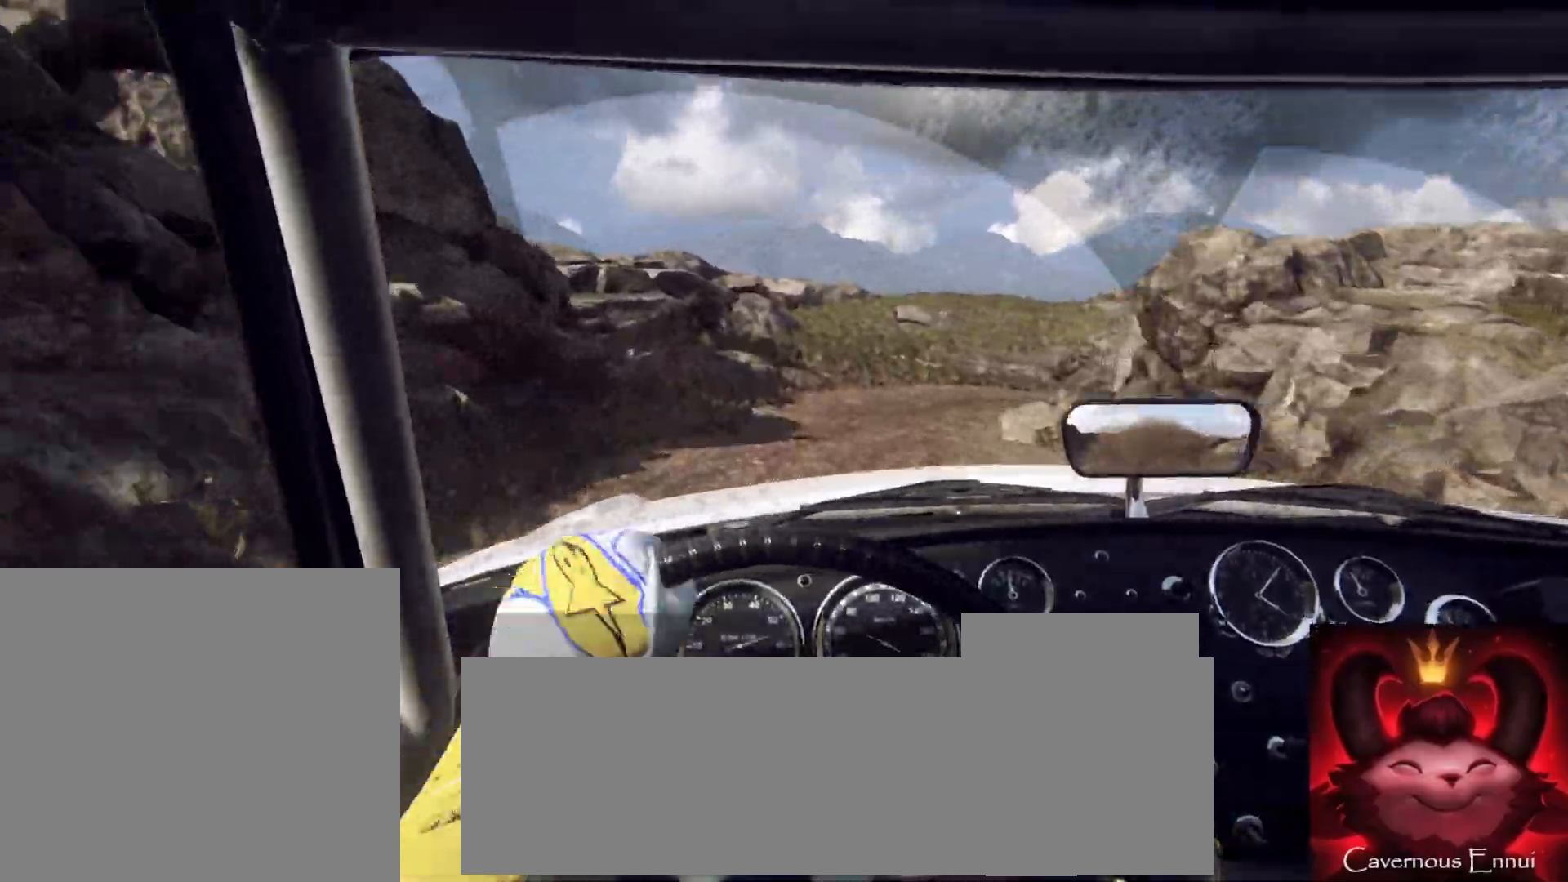
{"buttons": ["L2"], "left_stick": "right", "right_stick": "up", "events": []}
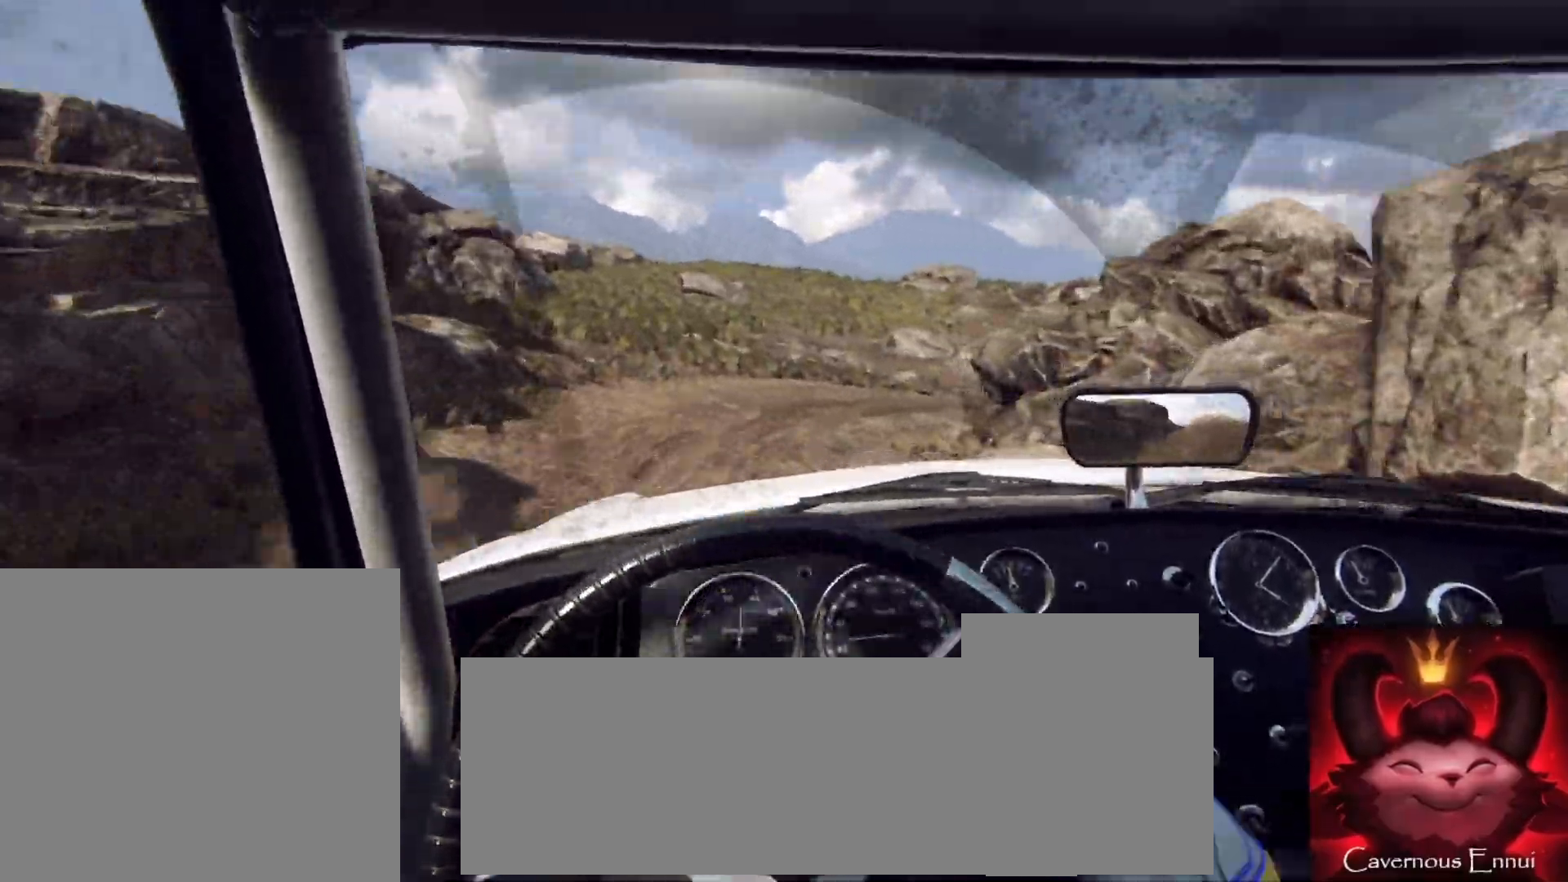
{"buttons": [], "left_stick": "right", "right_stick": "up", "events": [[33, "L2", "up"]]}
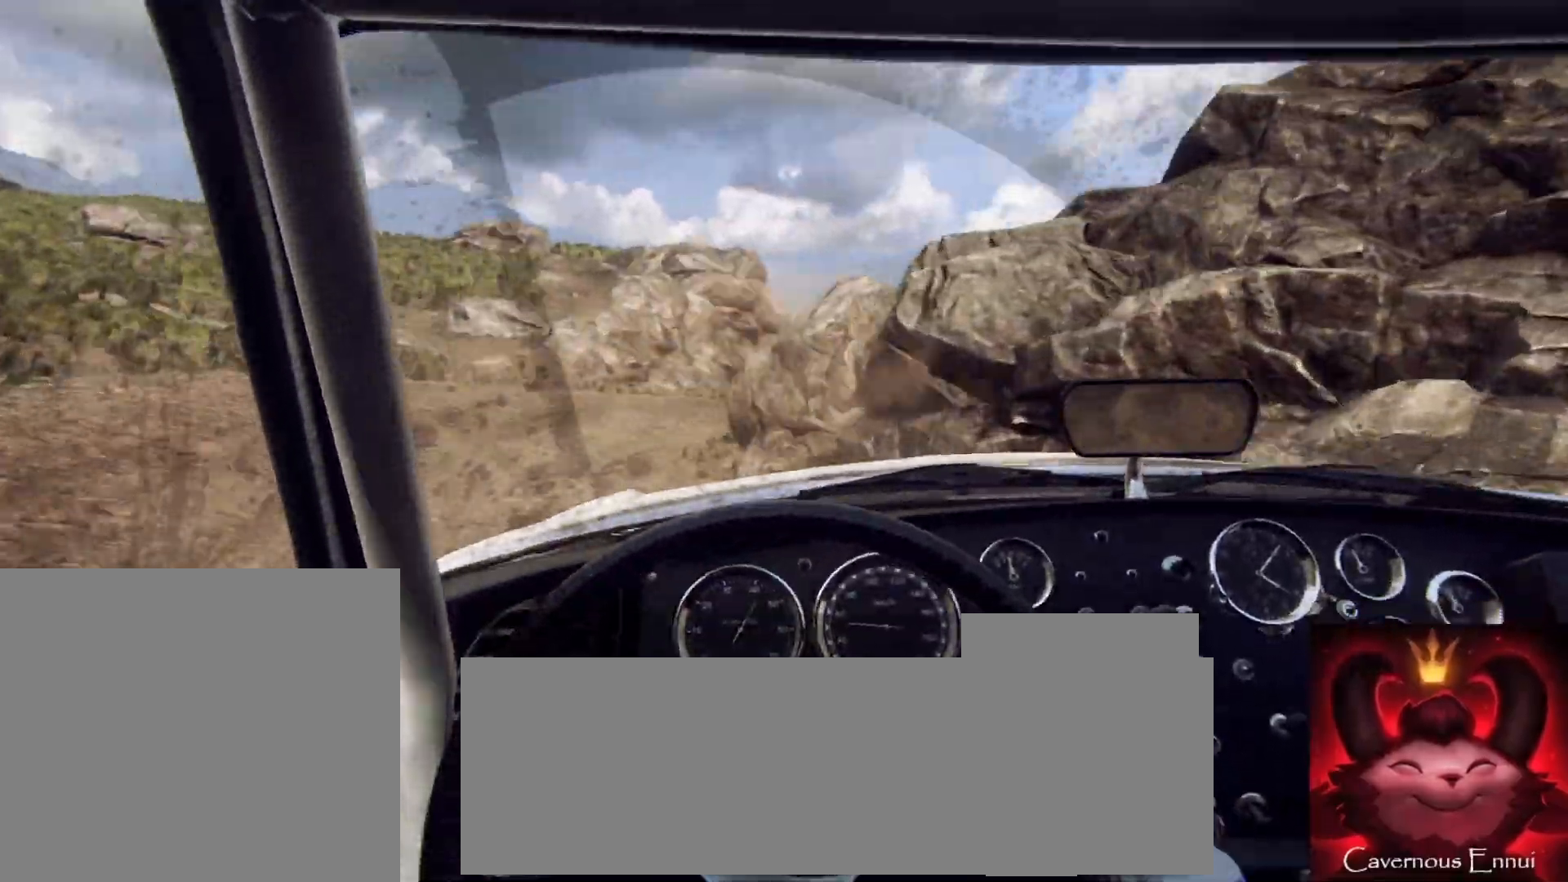
{"buttons": [], "left_stick": "center", "right_stick": "up", "events": [[50, "left_stick", "center"], [167, "left_stick", "down-left"], [300, "left_stick", "center"]]}
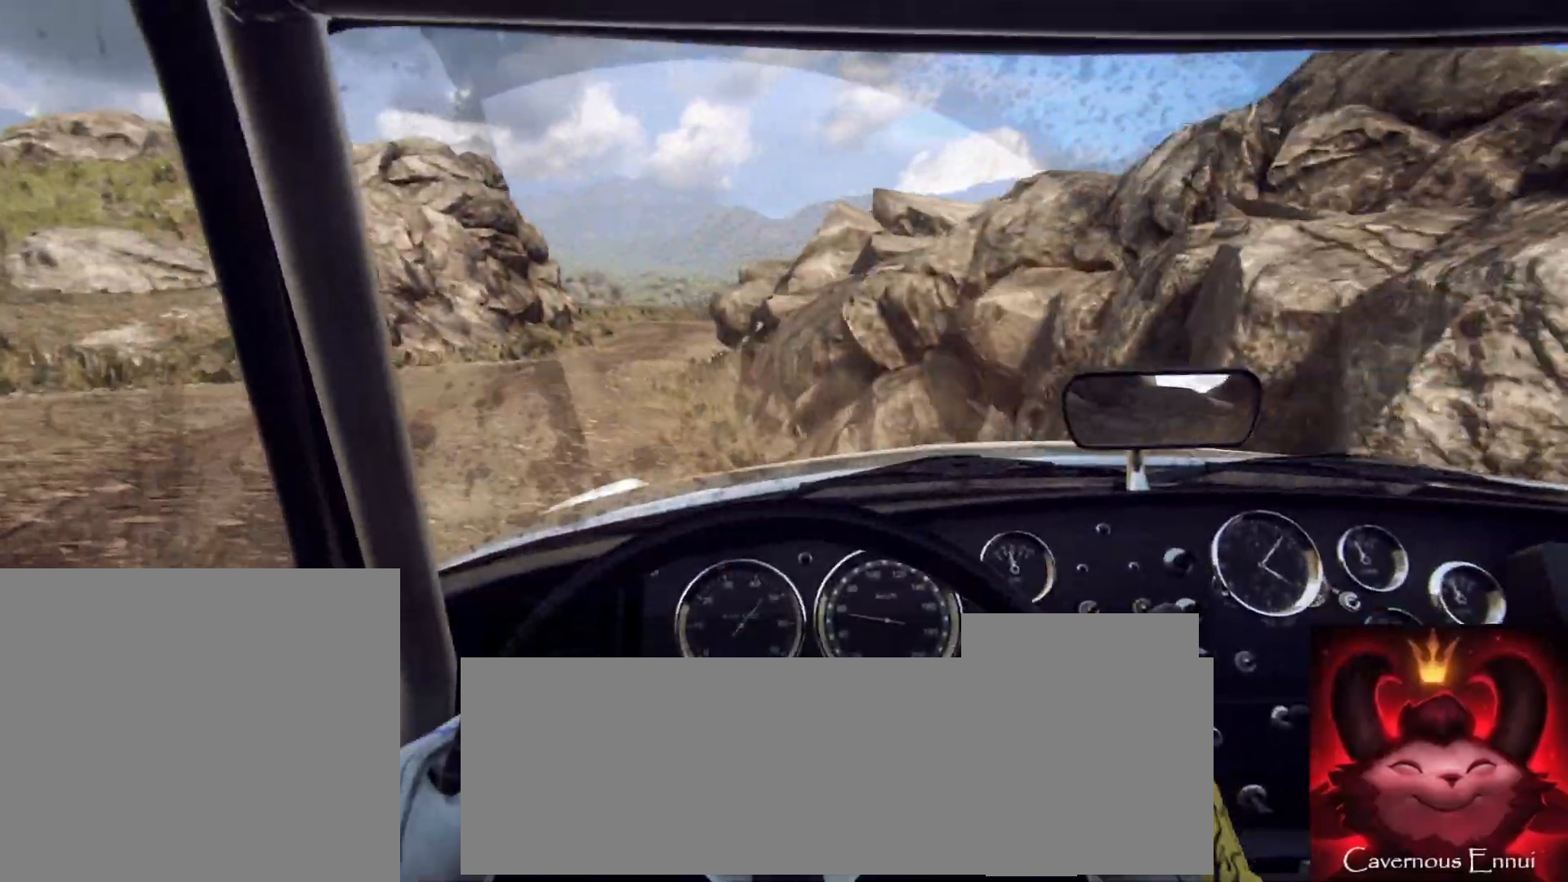
{"buttons": [], "left_stick": "right", "right_stick": "up", "events": [[450, "left_stick", "right"]]}
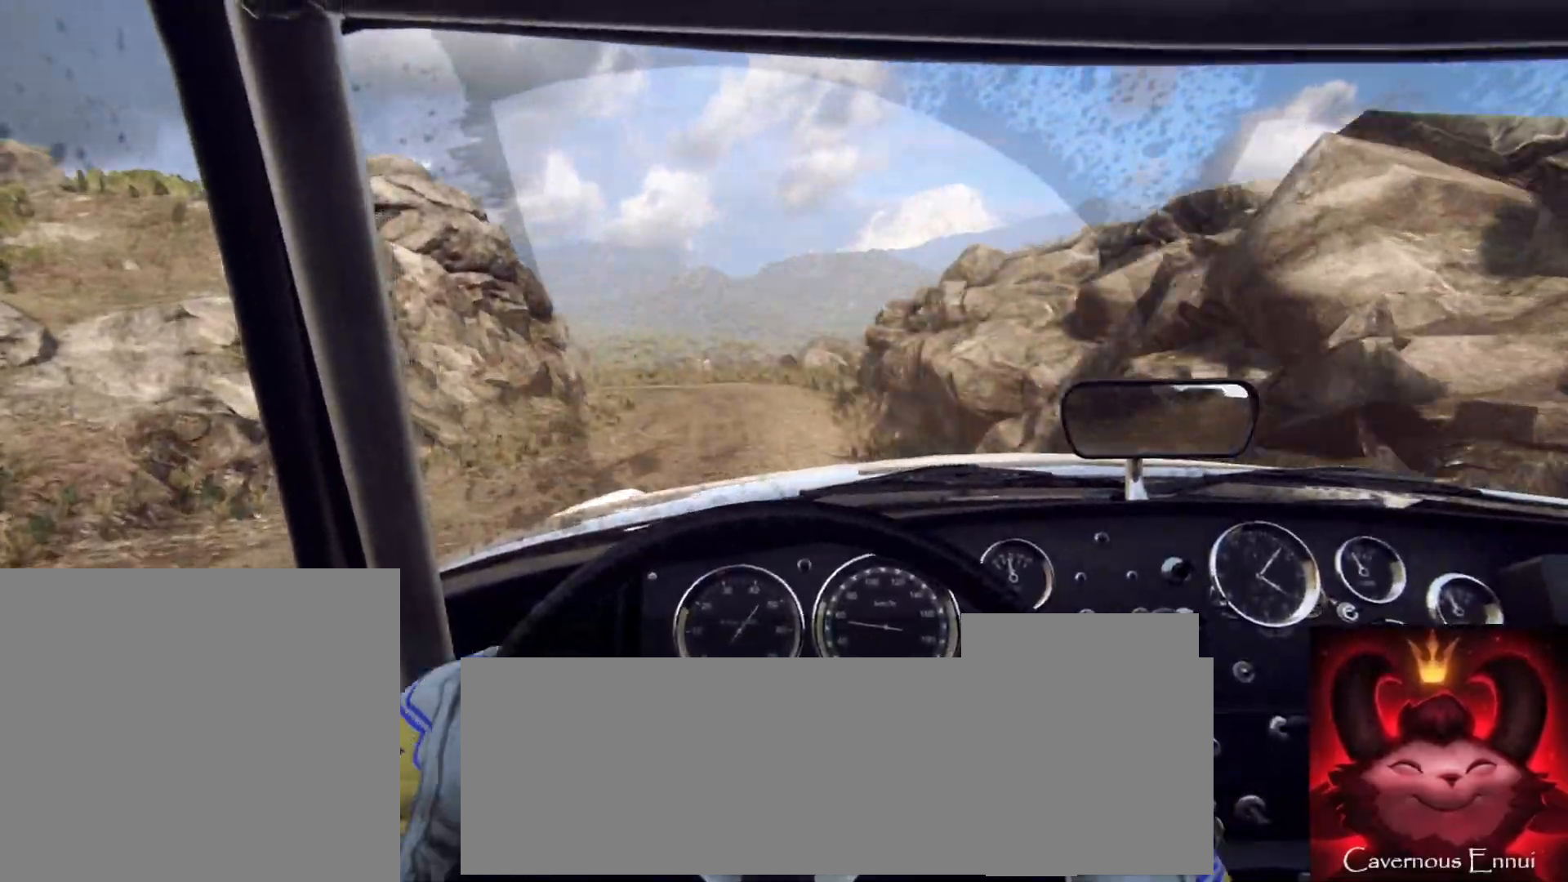
{"buttons": [], "left_stick": "left", "right_stick": "up", "events": [[150, "left_stick", "center"], [300, "left_stick", "right"], [500, "left_stick", "left"]]}
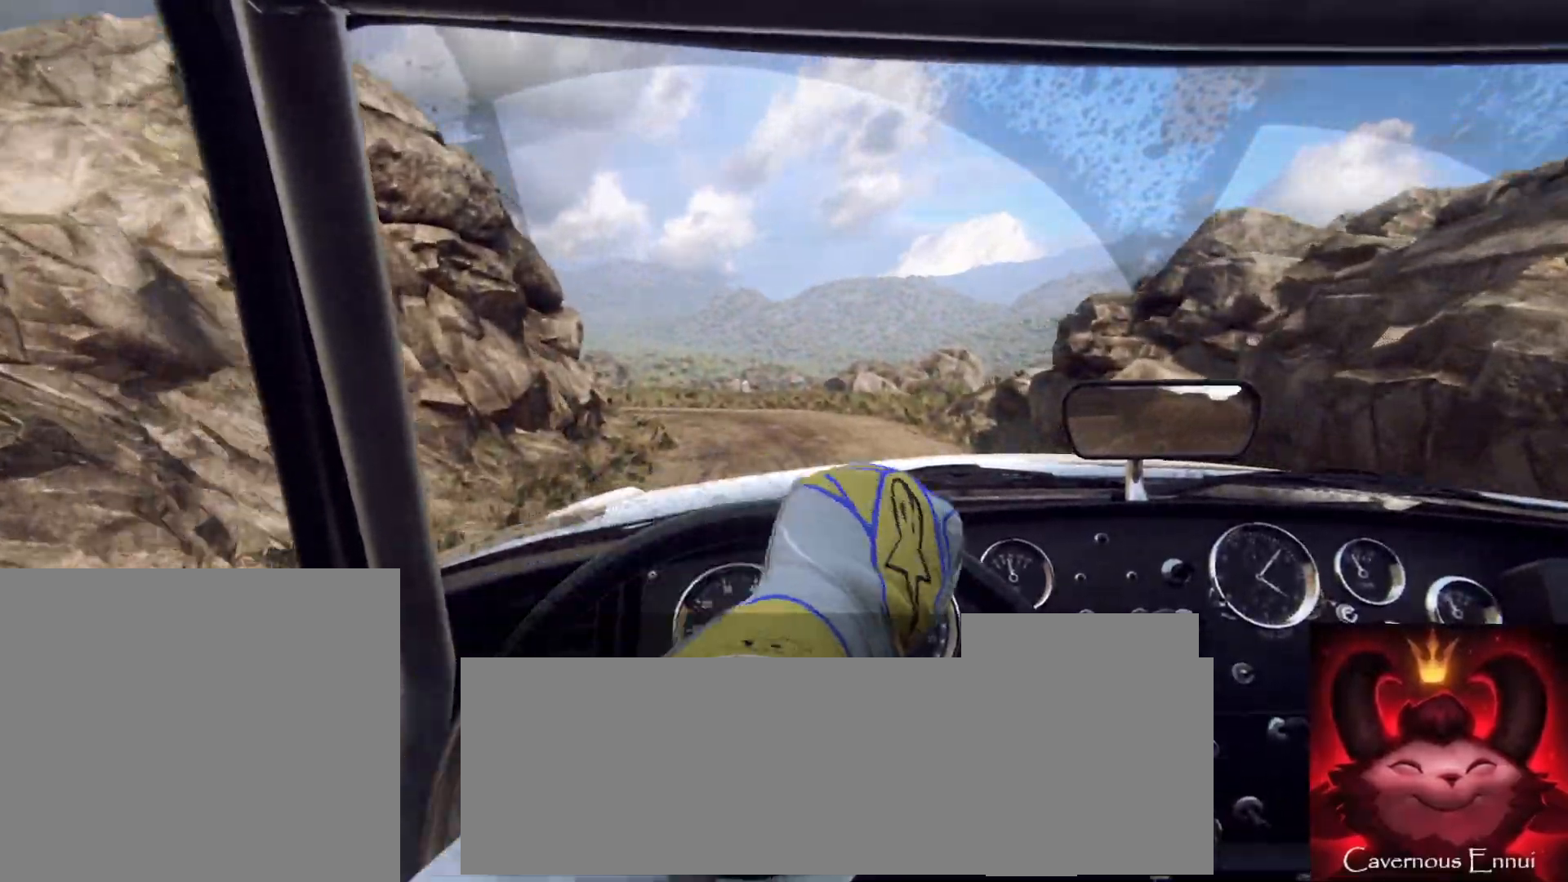
{"buttons": [], "left_stick": "center", "right_stick": "up", "events": [[17, "left_stick", "center"], [200, "left_stick", "down-left"], [450, "left_stick", "center"]]}
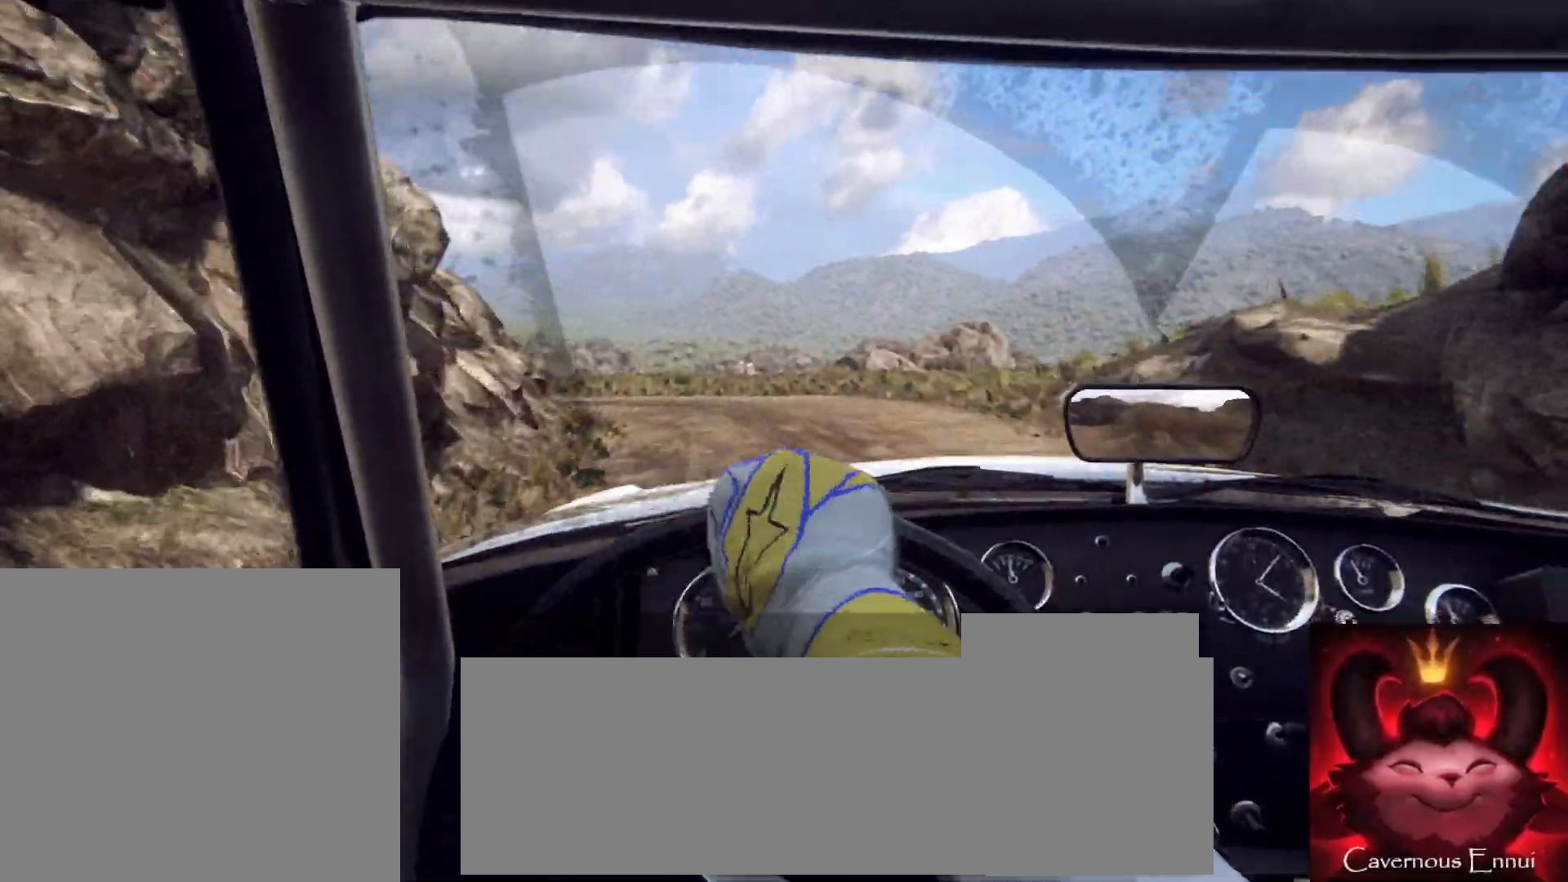
{"buttons": [], "left_stick": "left", "right_stick": "up", "events": [[300, "left_stick", "left"]]}
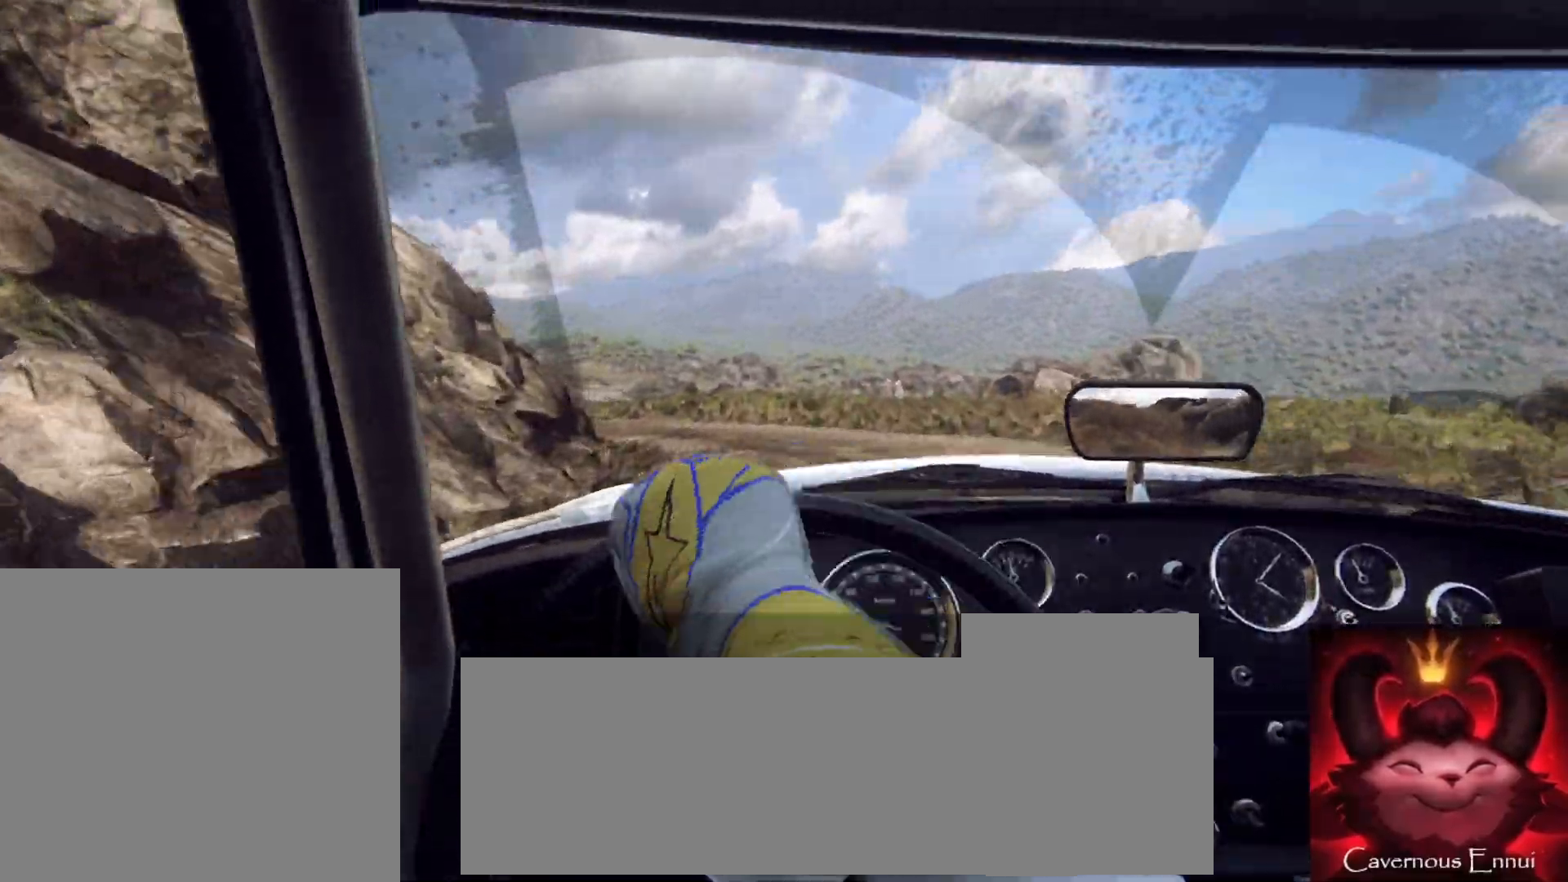
{"buttons": [], "left_stick": "left", "right_stick": "up", "events": [[100, "left_stick", "center"], [283, "left_stick", "left"]]}
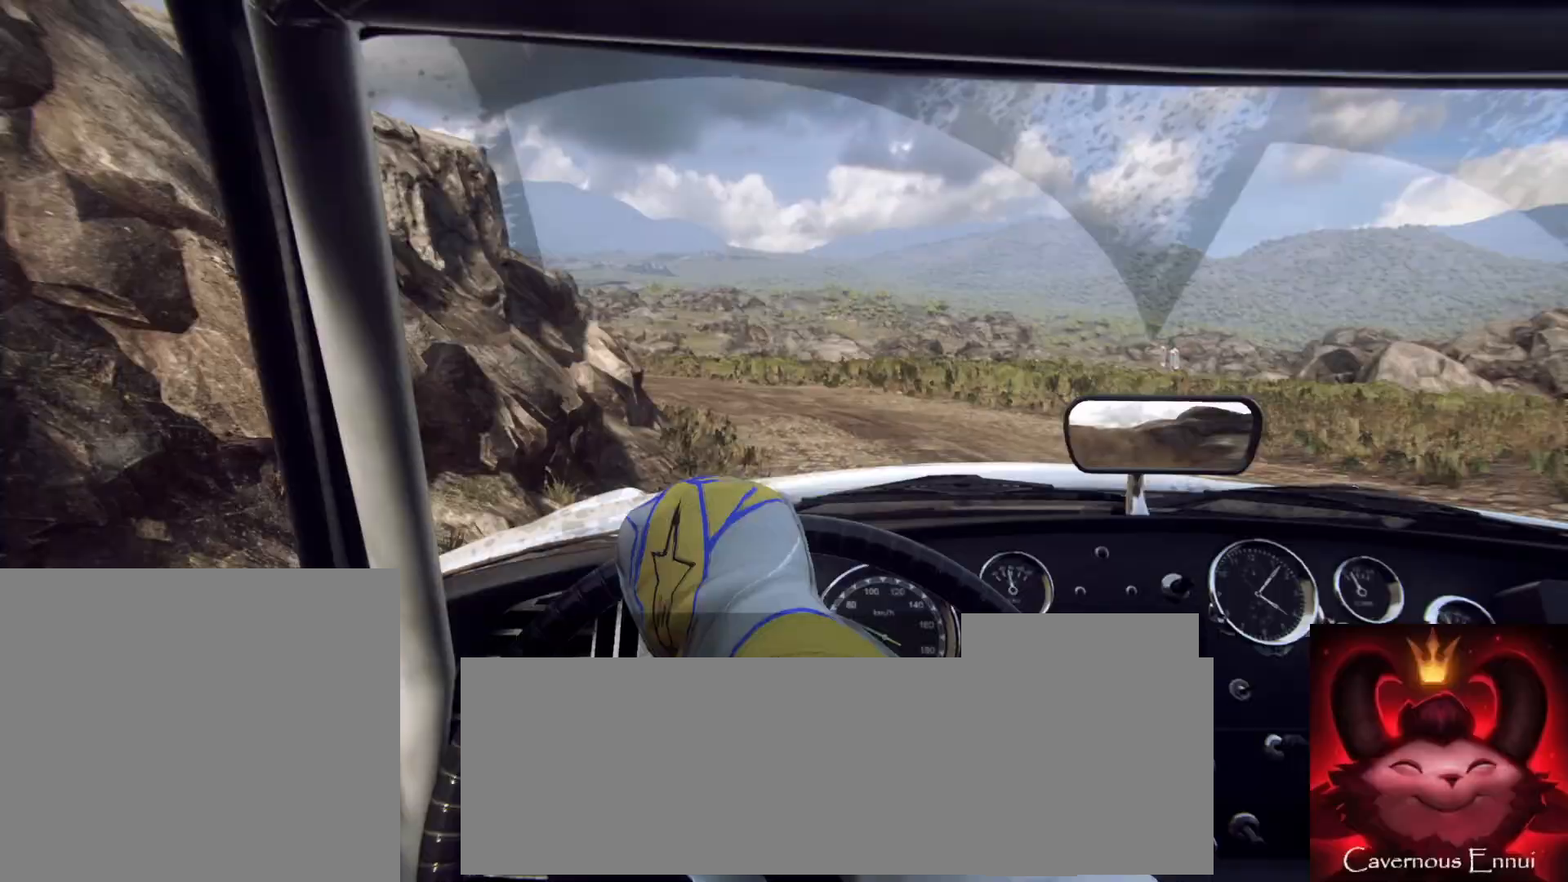
{"buttons": [], "left_stick": "left", "right_stick": "up", "events": [[350, "left_stick", "center"], [467, "left_stick", "left"]]}
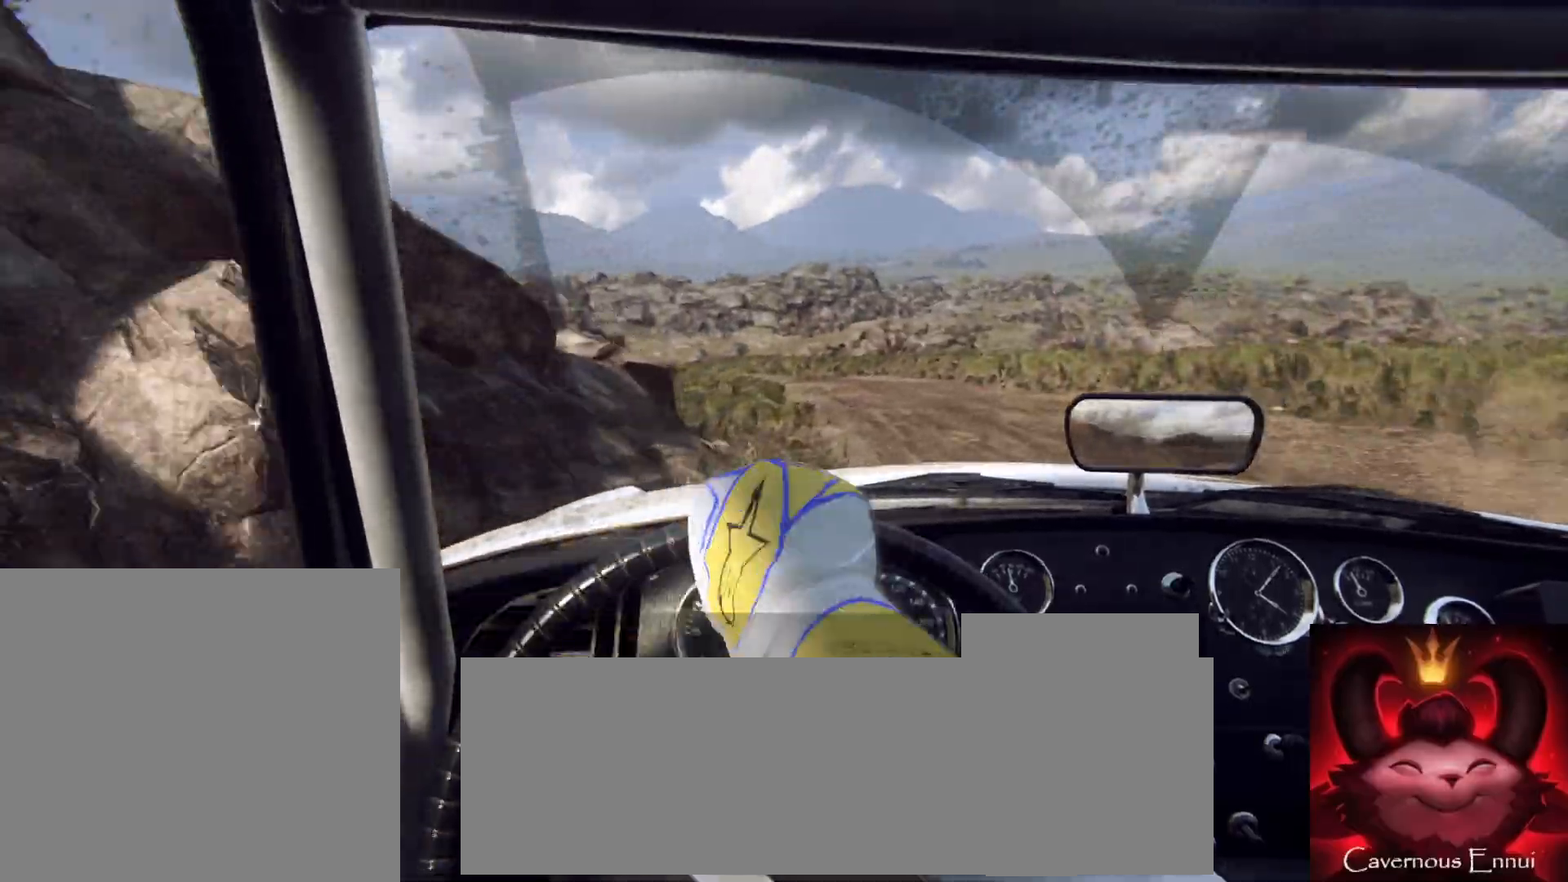
{"buttons": [], "left_stick": "center", "right_stick": "up", "events": [[100, "left_stick", "center"], [283, "left_stick", "left"], [417, "left_stick", "center"]]}
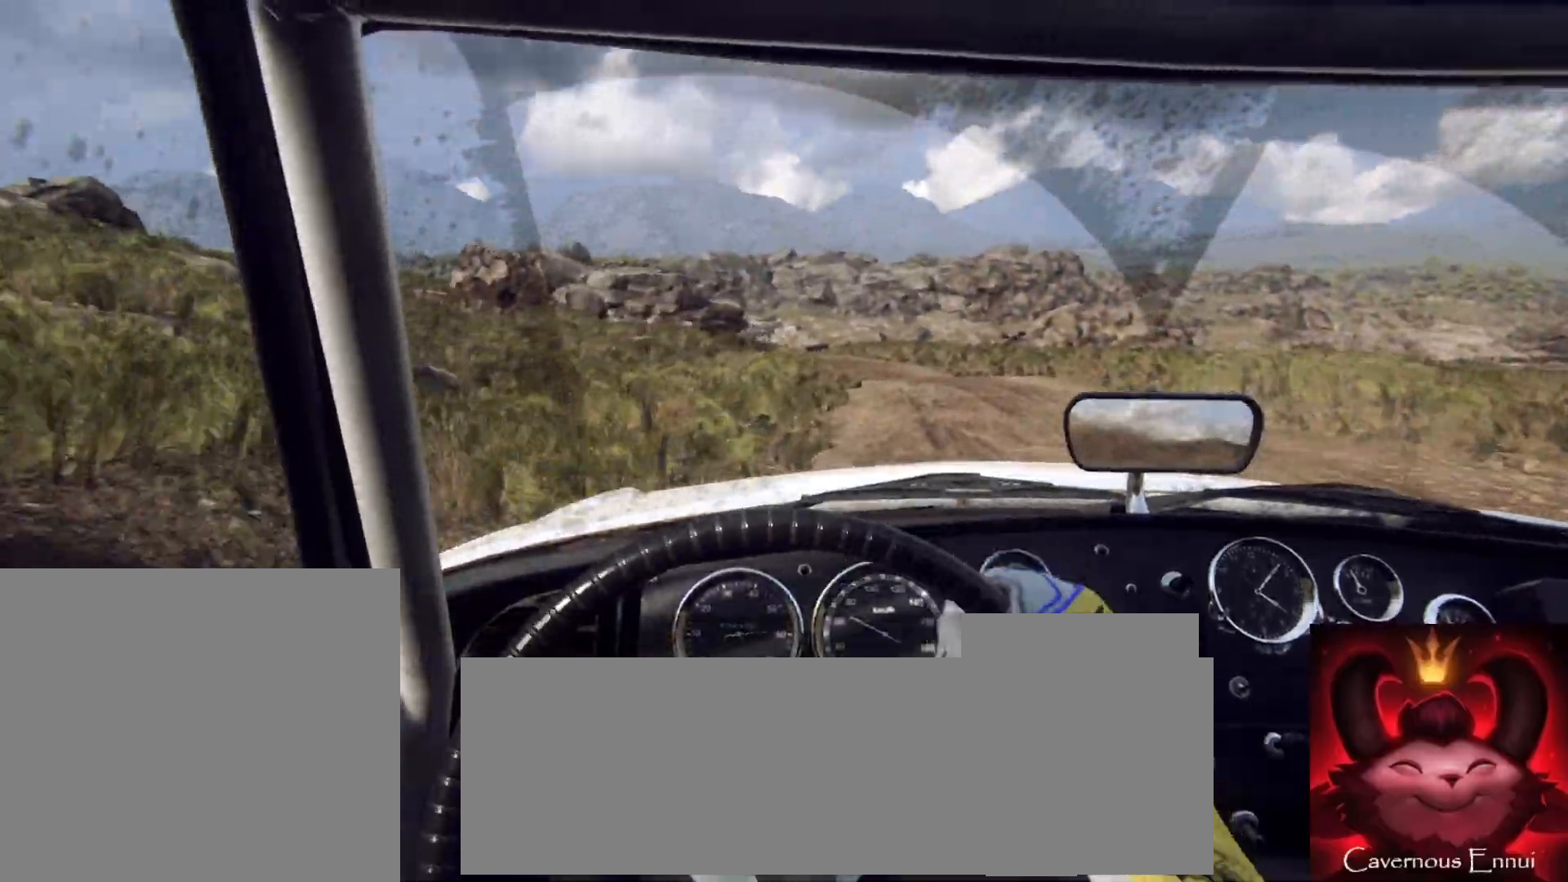
{"buttons": [], "left_stick": "down-left", "right_stick": "up", "events": [[400, "left_stick", "down-left"]]}
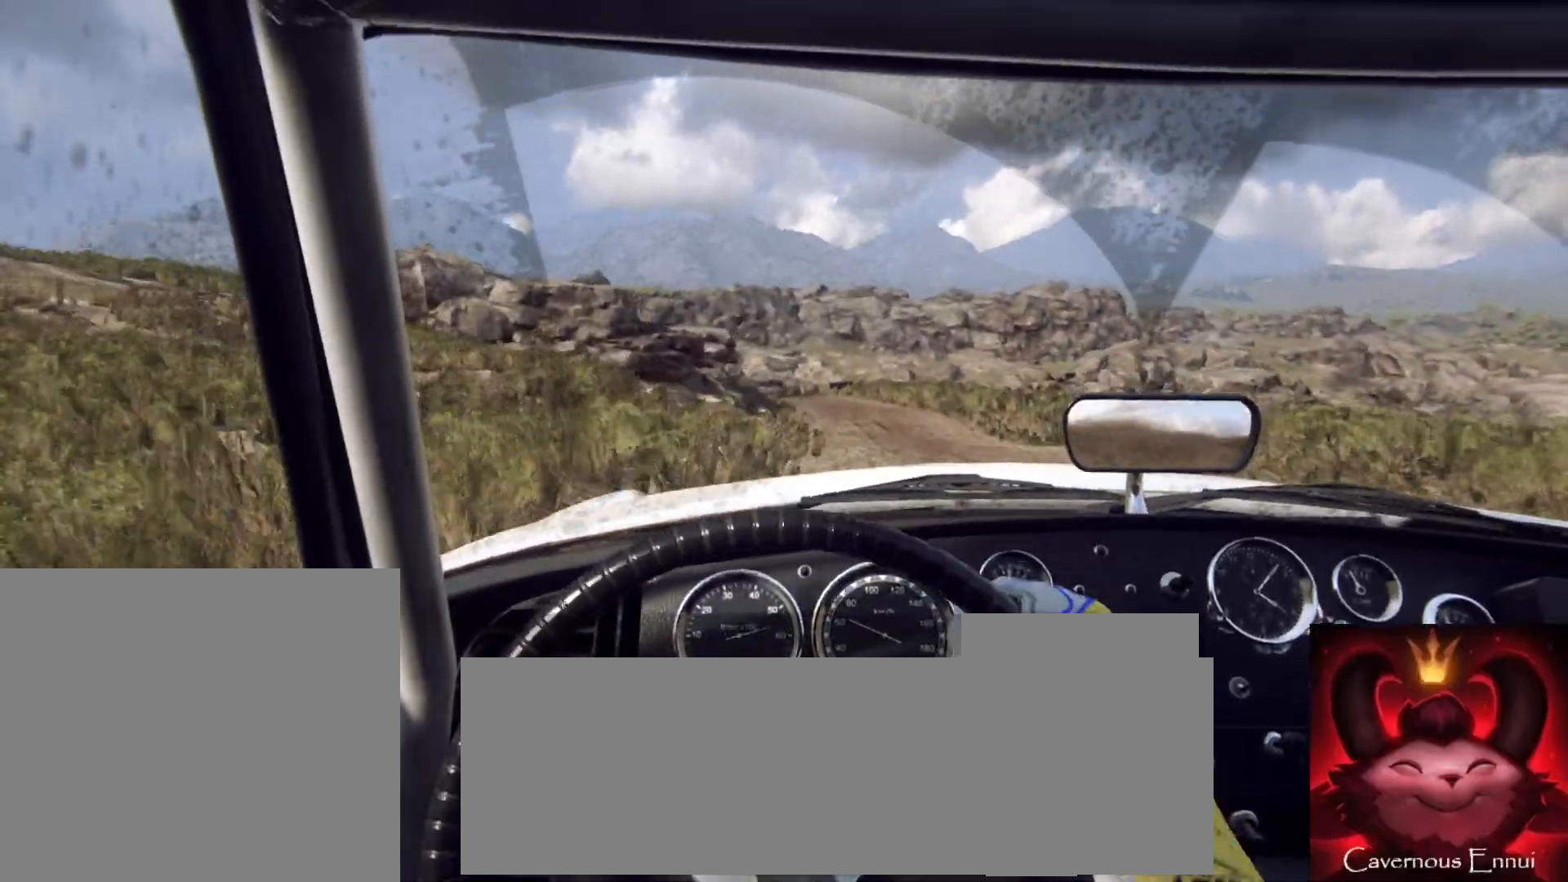
{"buttons": [], "left_stick": "right", "right_stick": "up", "events": [[17, "left_stick", "center"], [400, "left_stick", "right"]]}
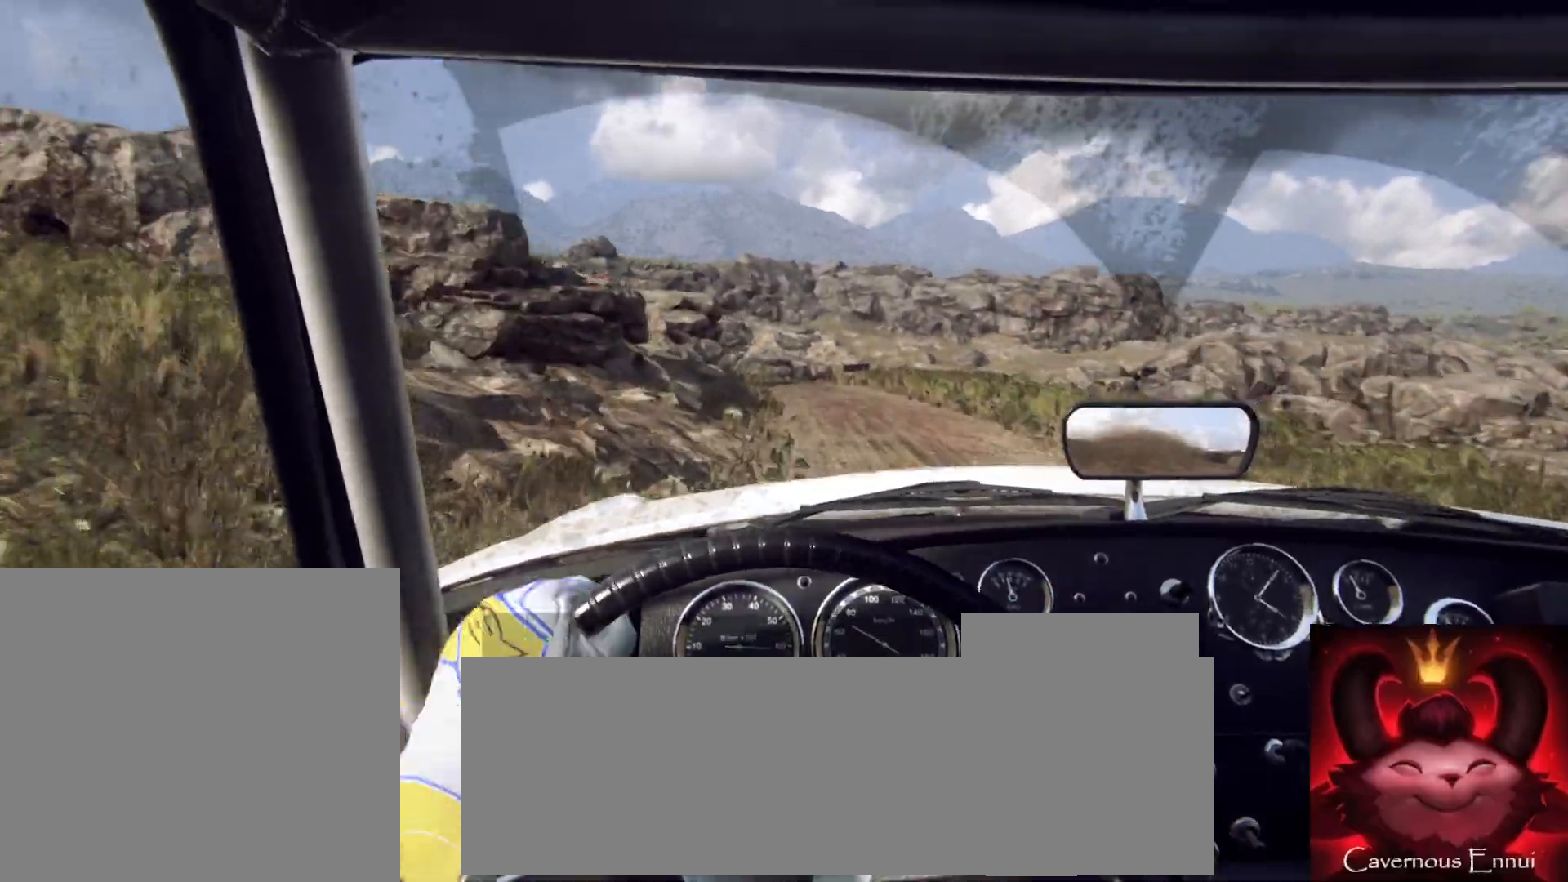
{"buttons": [], "left_stick": "left", "right_stick": "up", "events": [[67, "left_stick", "center"], [400, "left_stick", "left"]]}
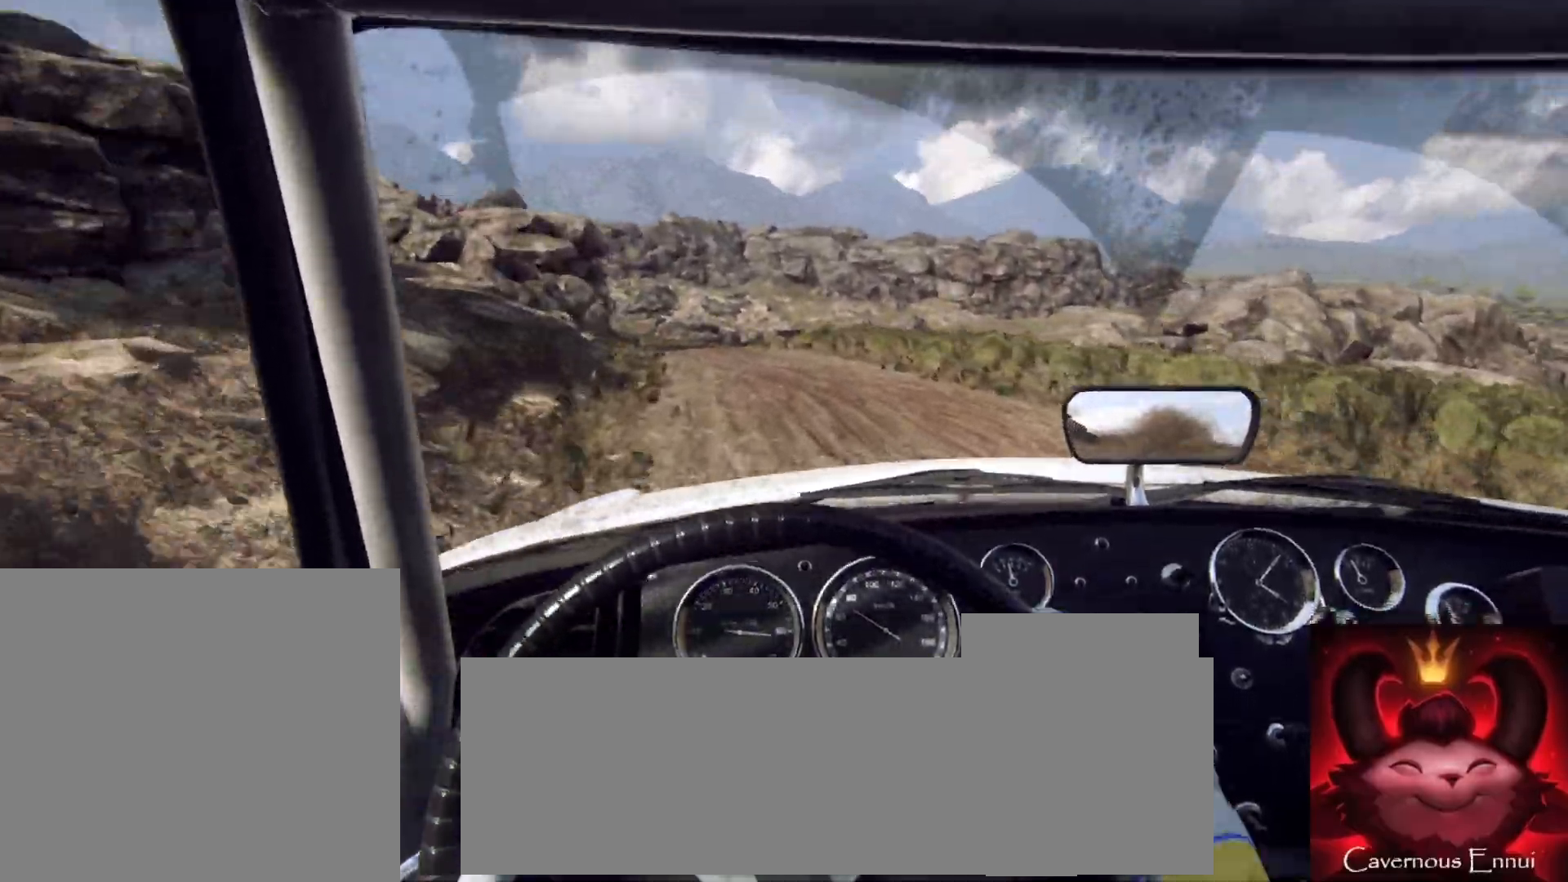
{"buttons": ["R1"], "left_stick": "center", "right_stick": "up", "events": [[167, "left_stick", "center"], [300, "left_stick", "left"], [450, "R1", "down"], [500, "left_stick", "center"]]}
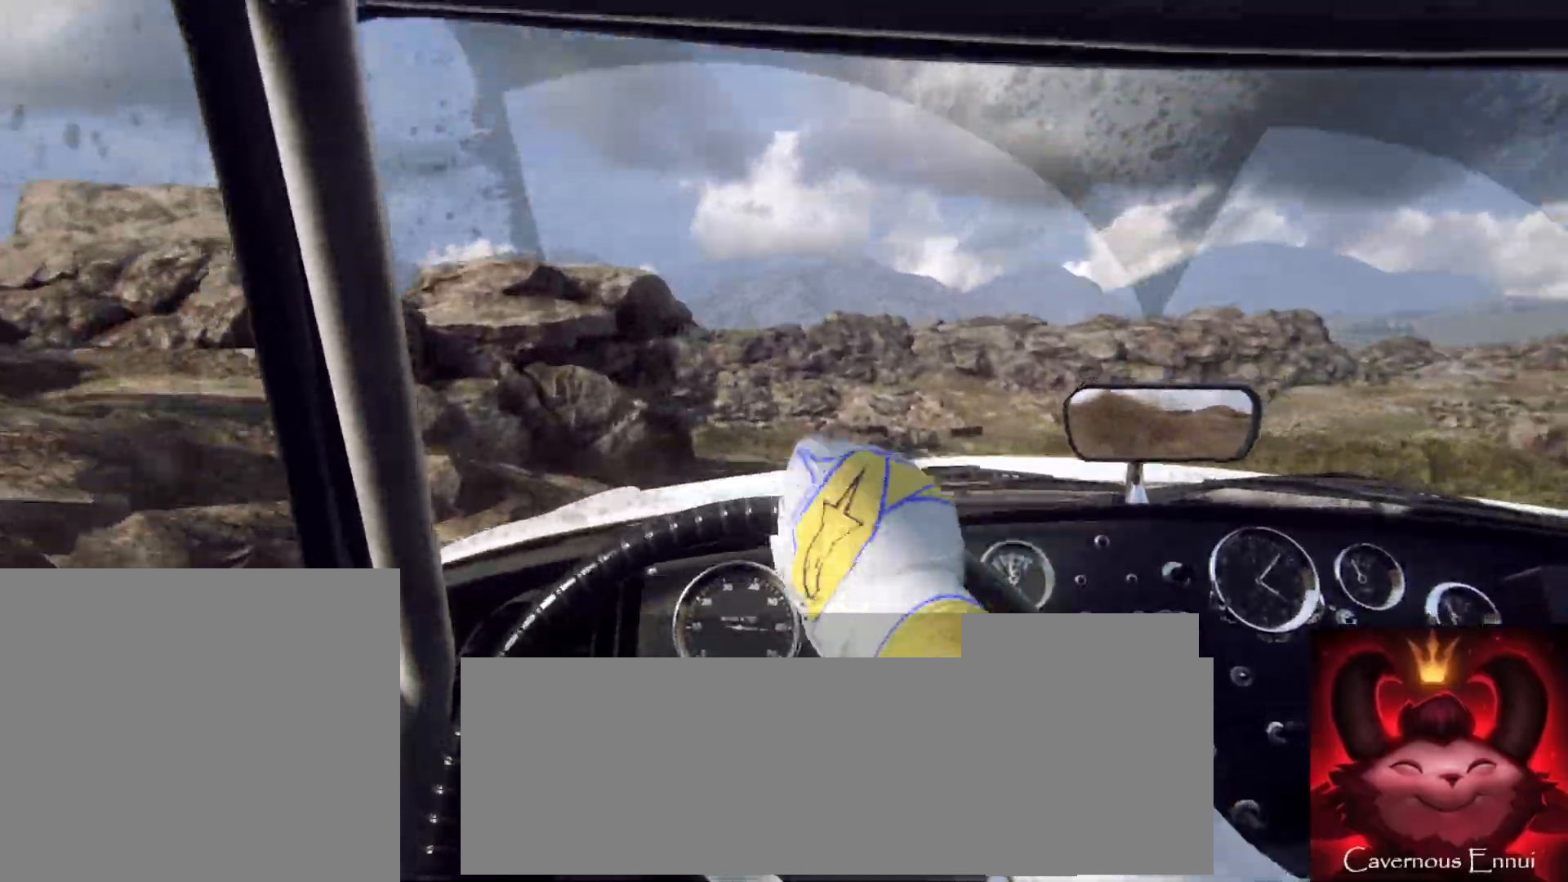
{"buttons": [], "left_stick": "left", "right_stick": "up", "events": [[67, "R1", "up"], [350, "left_stick", "left"]]}
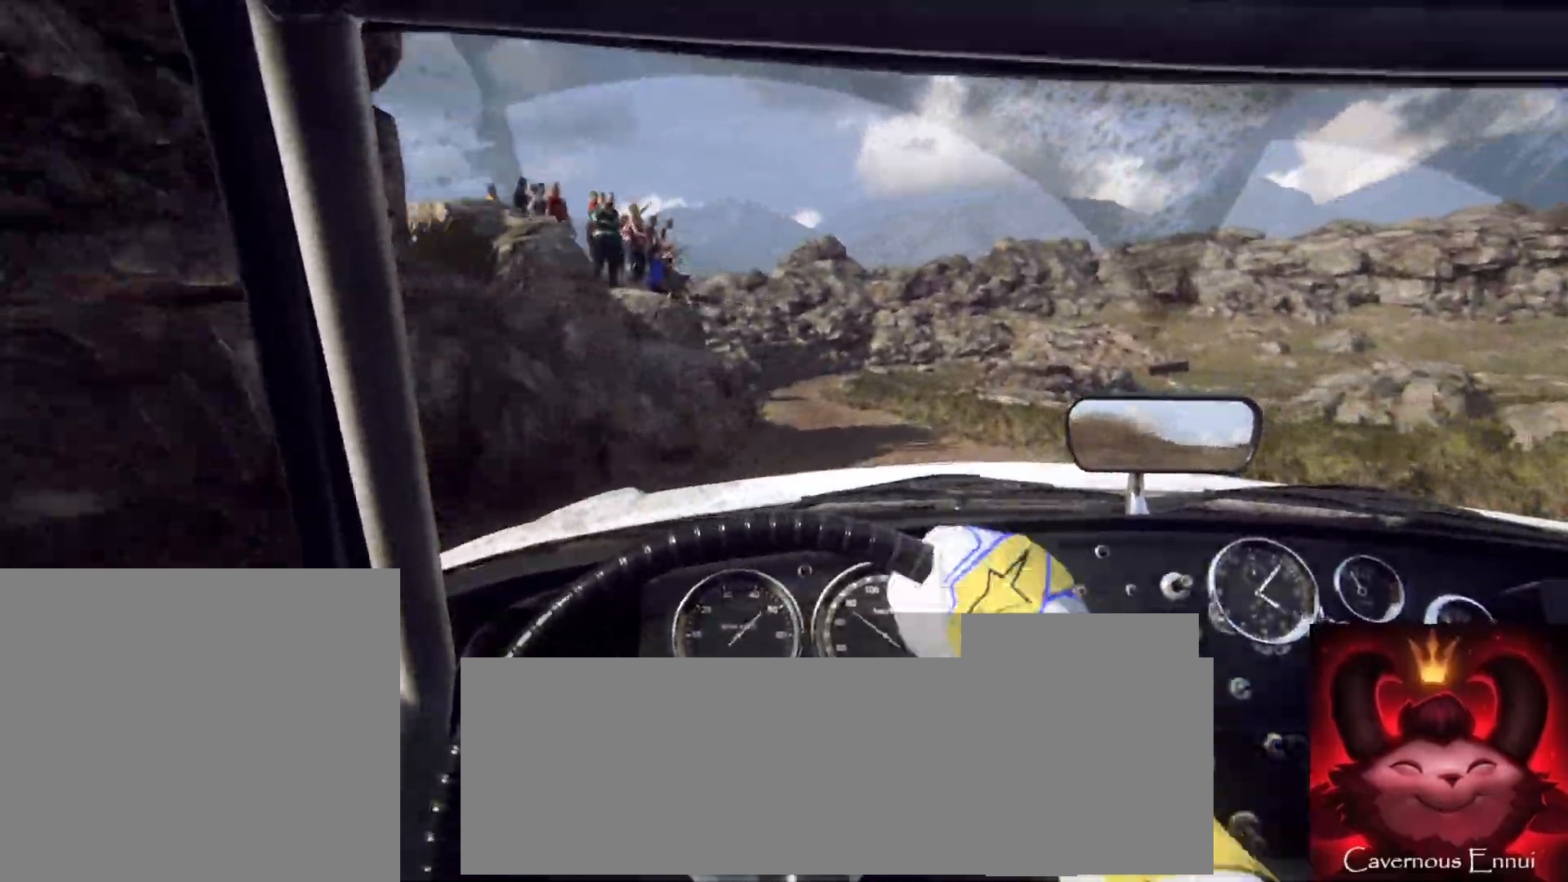
{"buttons": [], "left_stick": "center", "right_stick": "up", "events": [[100, "left_stick", "center"]]}
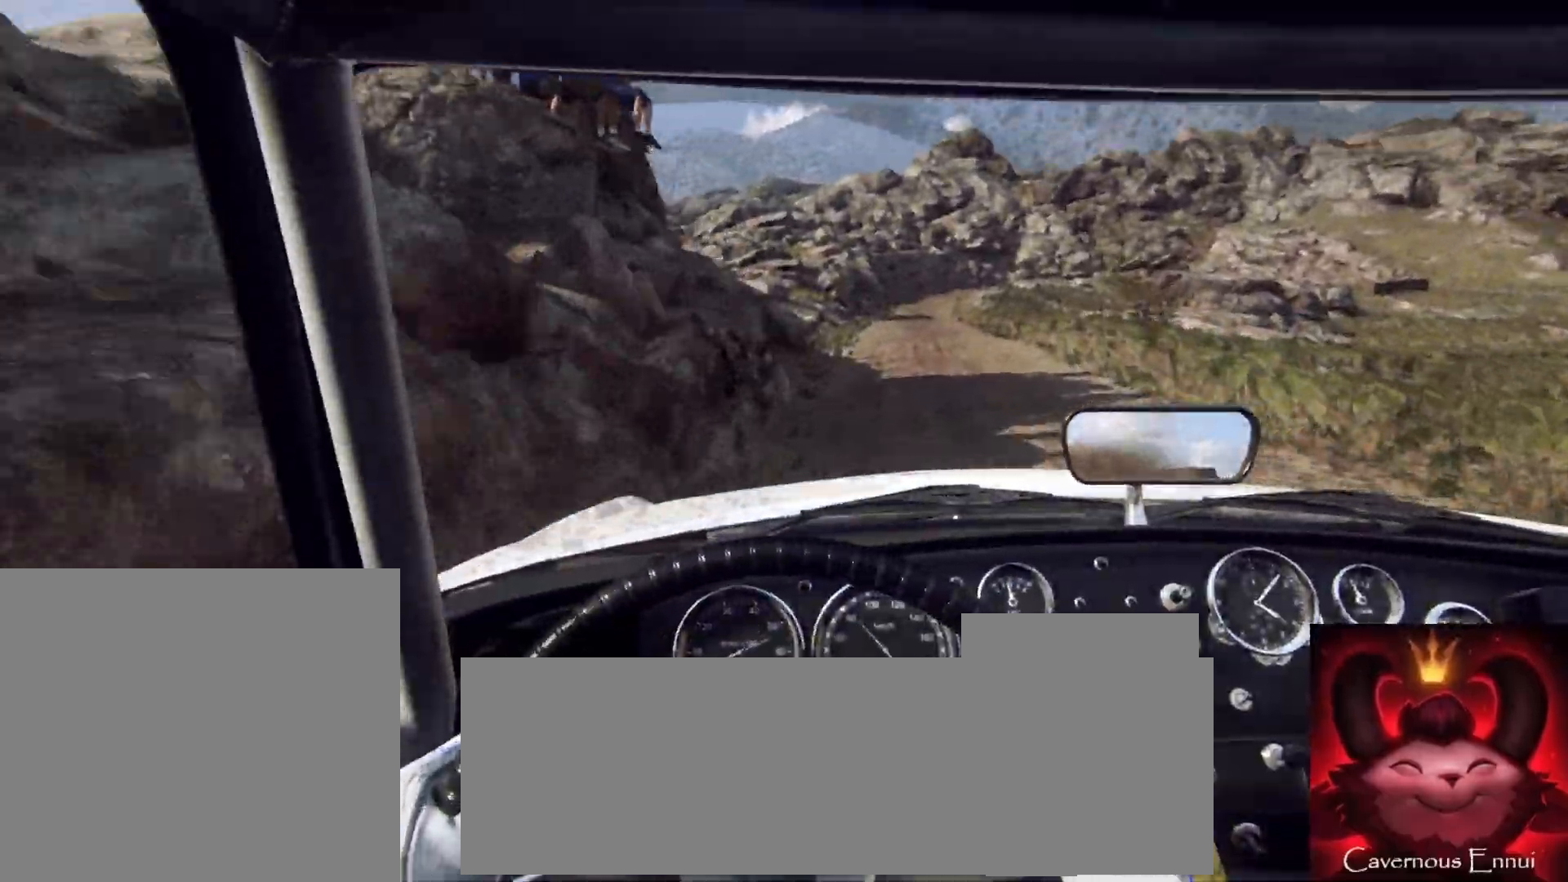
{"buttons": [], "left_stick": "center", "right_stick": "up", "events": [[33, "left_stick", "right"], [233, "left_stick", "center"]]}
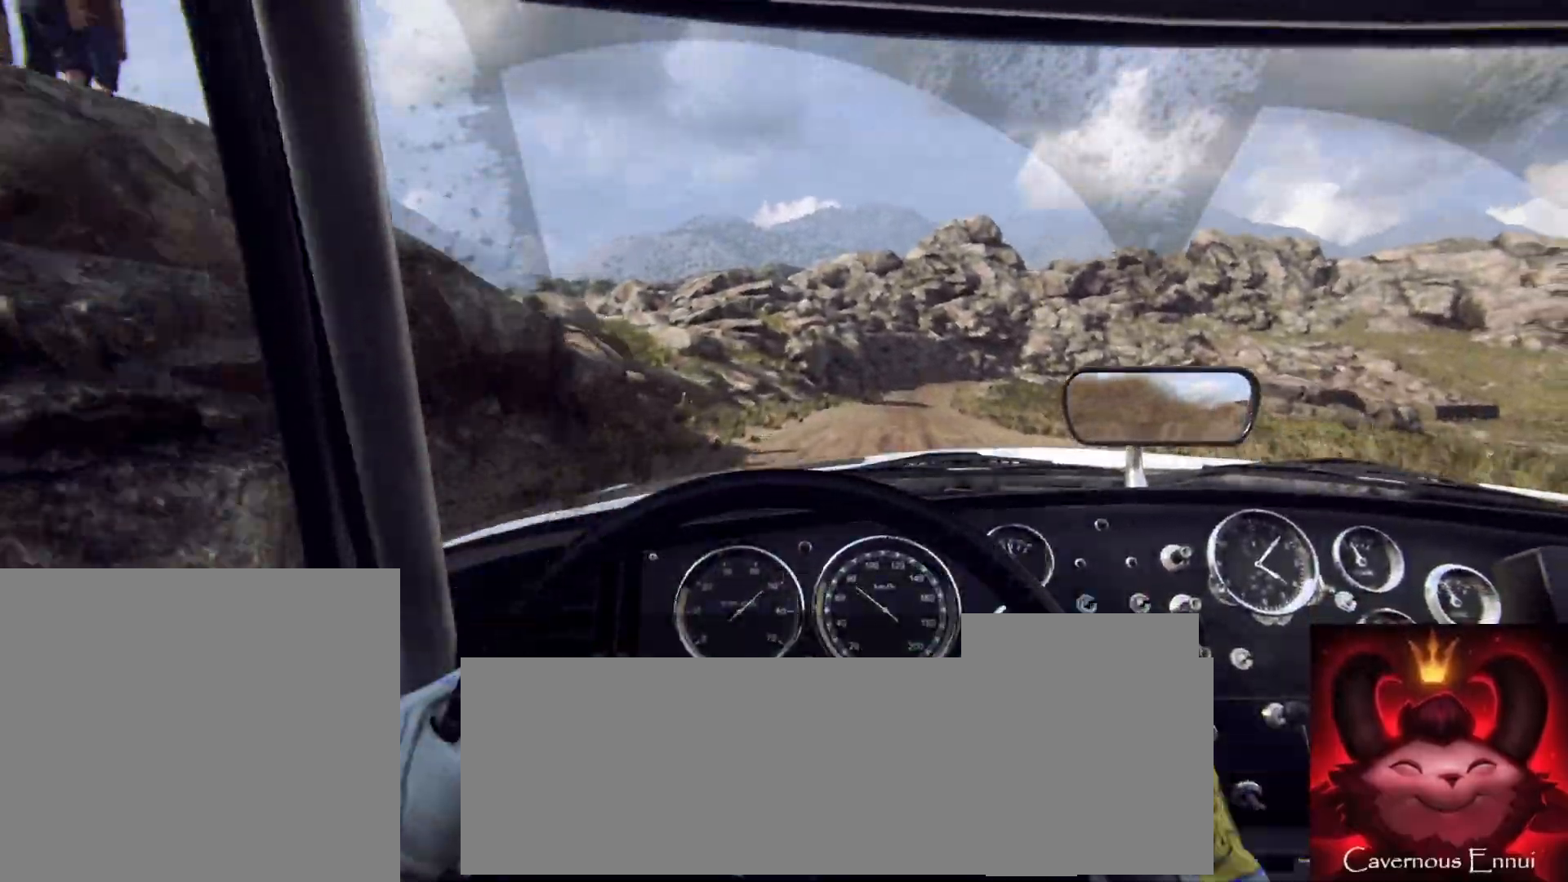
{"buttons": [], "left_stick": "right", "right_stick": "up", "events": [[17, "left_stick", "right"], [183, "left_stick", "center"], [483, "left_stick", "right"]]}
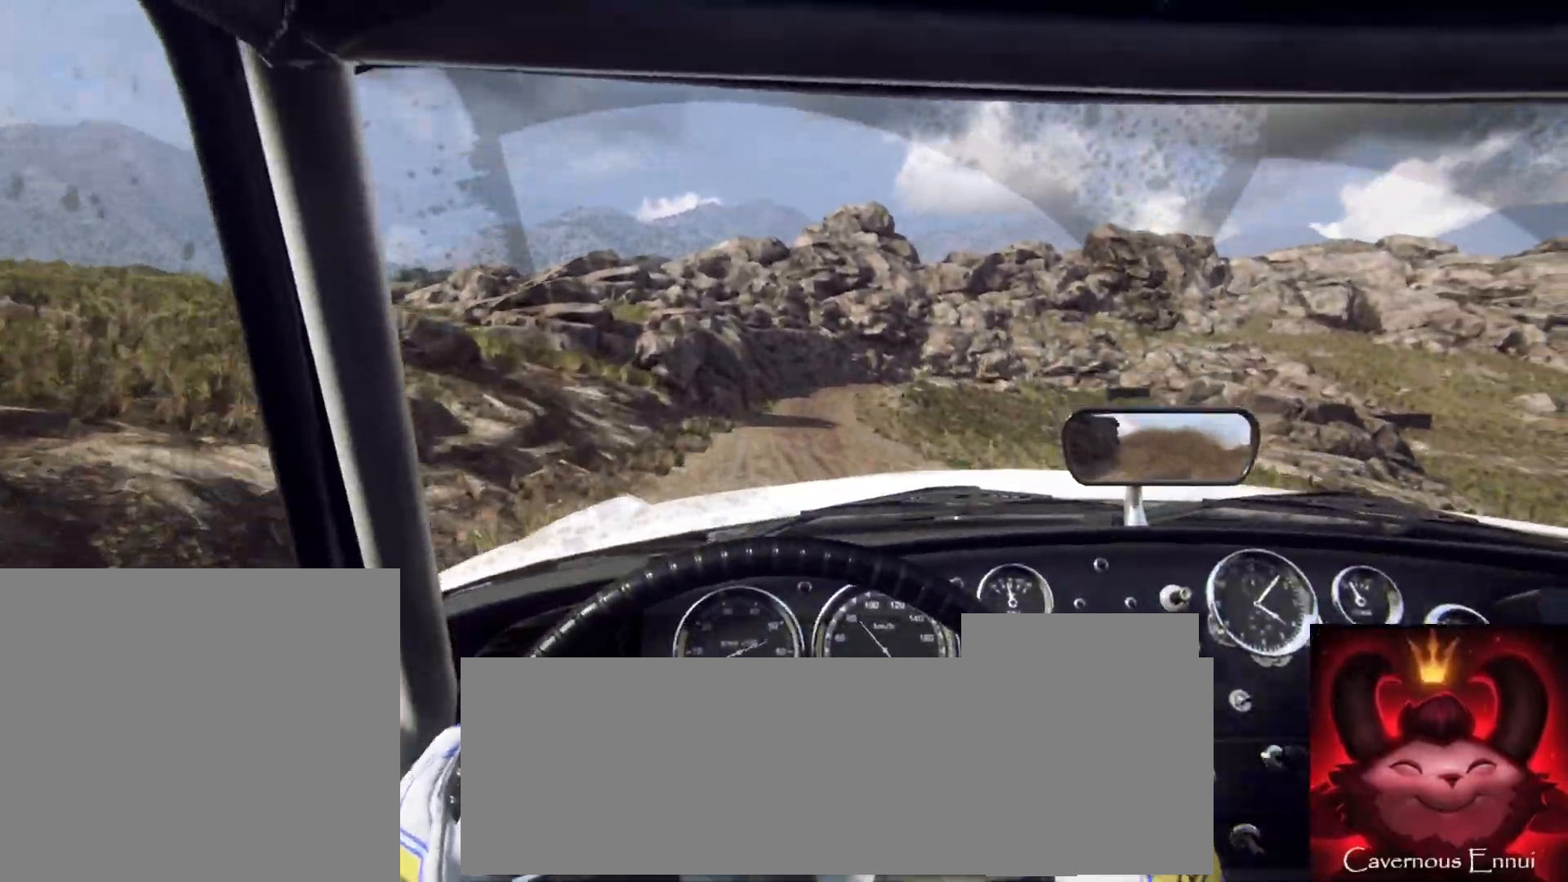
{"buttons": [], "left_stick": "down-left", "right_stick": "up", "events": [[150, "left_stick", "center"], [333, "left_stick", "down-left"]]}
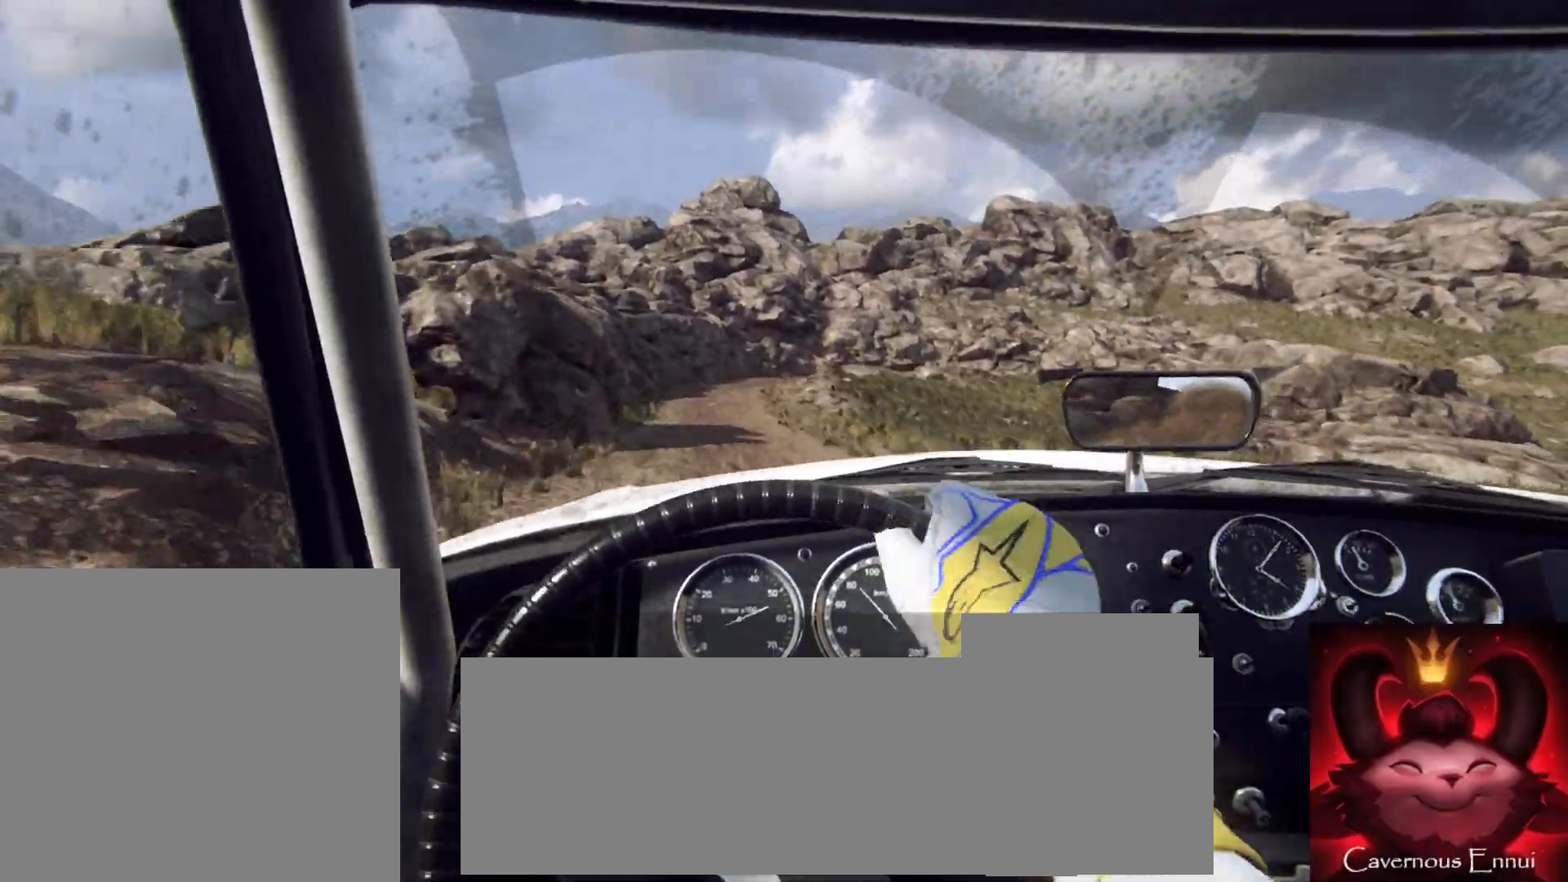
{"buttons": [], "left_stick": "center", "right_stick": "up", "events": [[50, "left_stick", "center"]]}
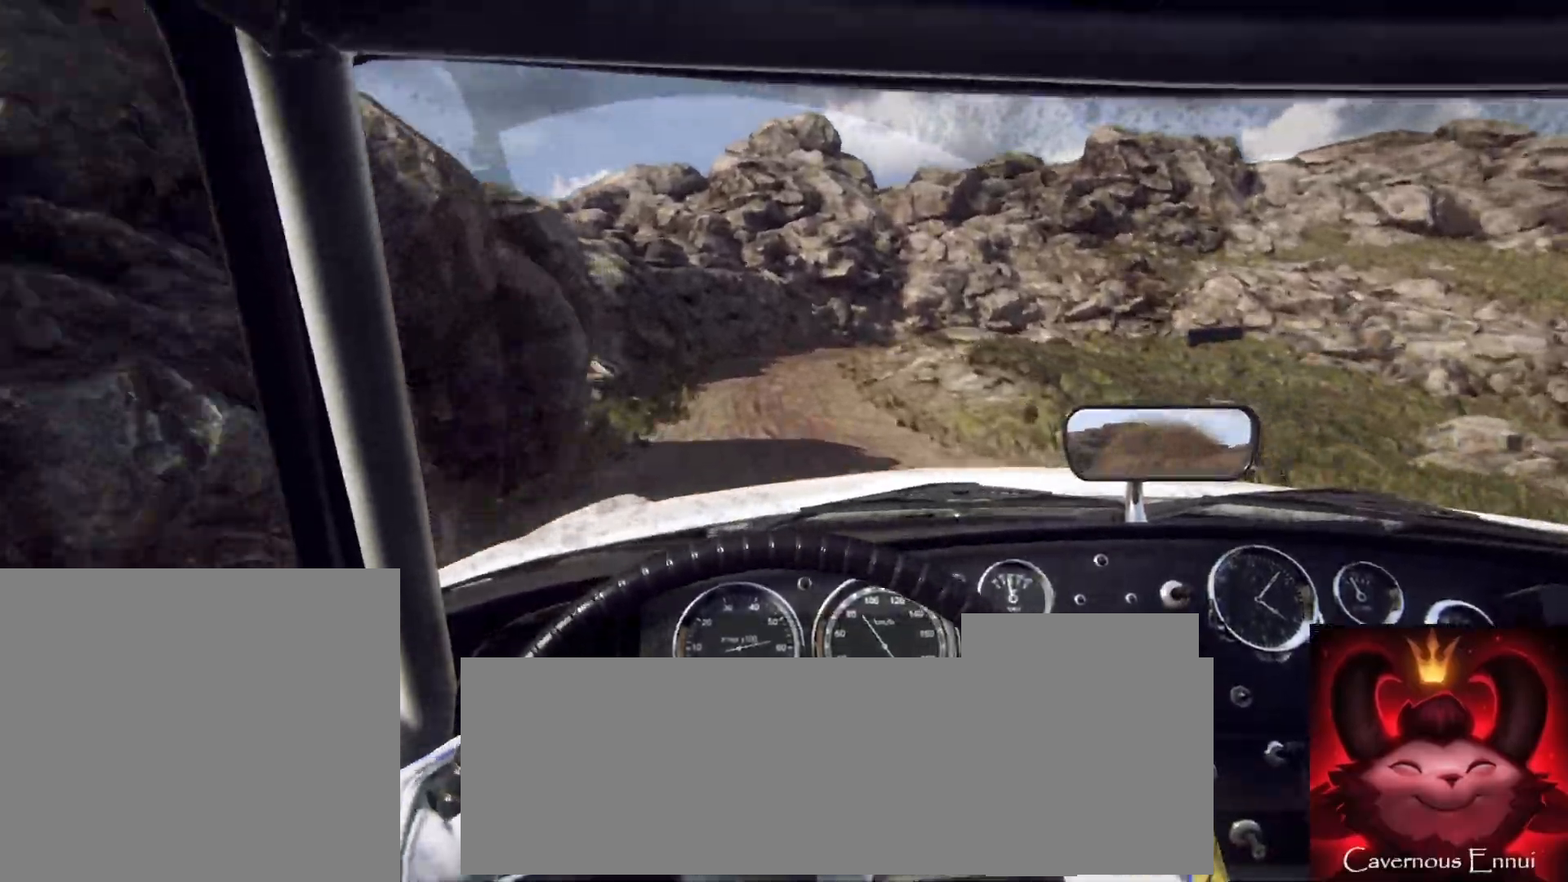
{"buttons": ["L2"], "left_stick": "center", "right_stick": "up", "events": [[17, "left_stick", "right"], [217, "left_stick", "center"], [500, "L2", "down"]]}
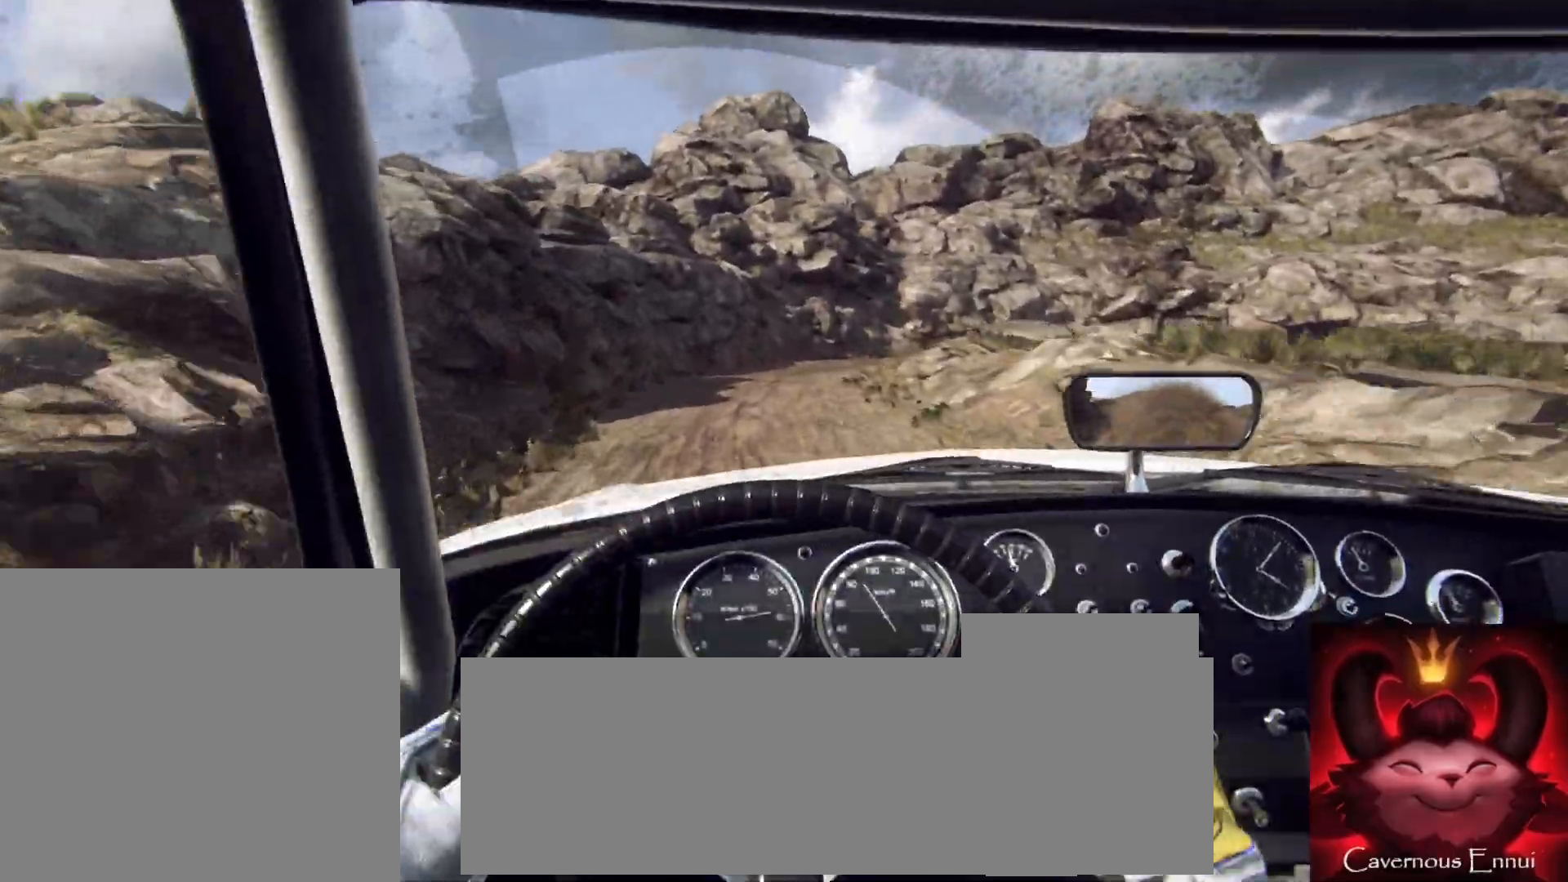
{"buttons": ["L2"], "left_stick": "center", "right_stick": "up", "events": [[167, "L1", "down"], [167, "left_stick", "right"], [317, "L1", "up"], [433, "left_stick", "center"]]}